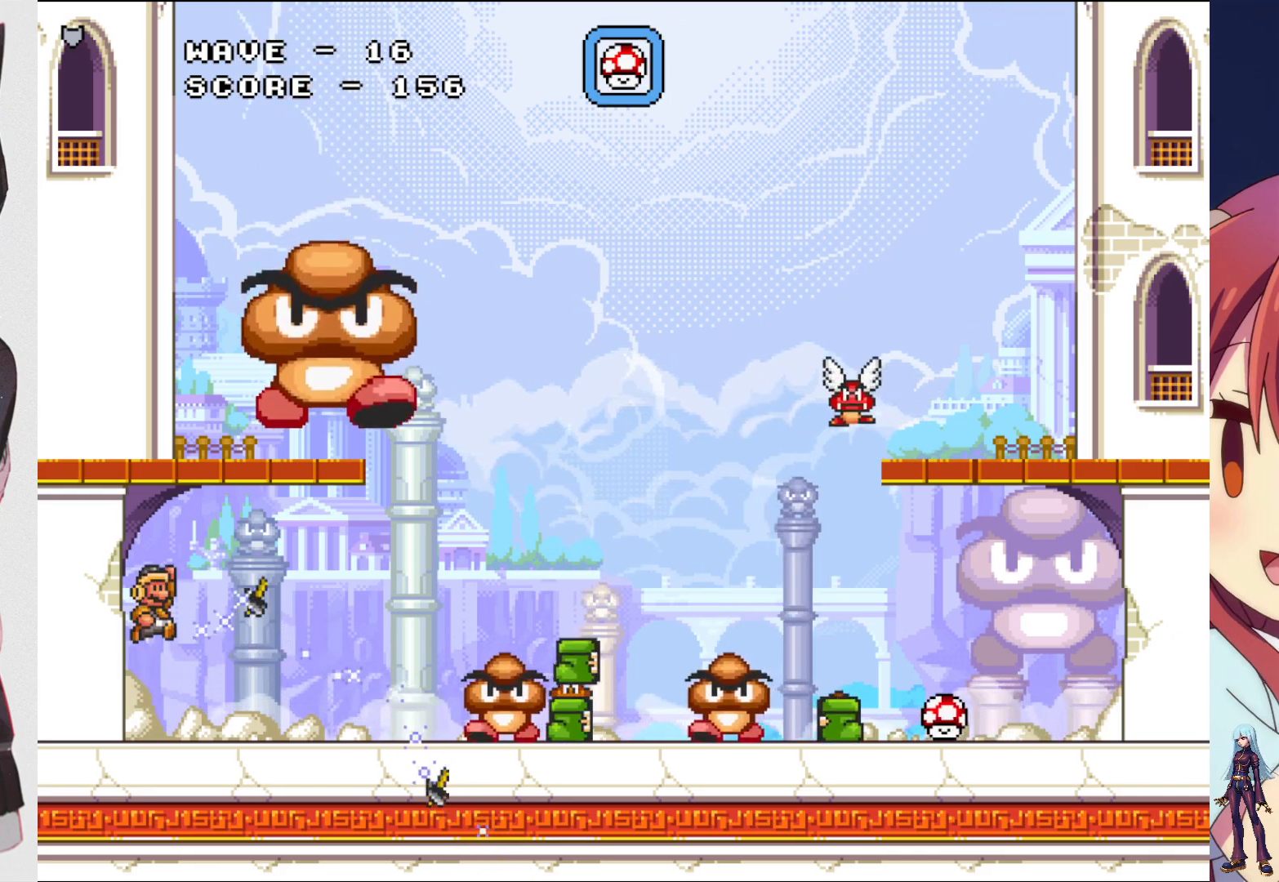
Gameplay with a controller (PlayStation layout); each line is a JSON object with the inputs held at the frame after it. "events" lists button and stick changes between this image and that frame as [ms after this image, input, new state], when the widget could be followed in between. Not read: L3 R3 left_stick right_stick.
{"buttons": ["DPAD_UP"], "events": [[50, "SQUARE", "up"], [117, "SQUARE", "down"], [267, "SQUARE", "up"], [317, "SQUARE", "down"], [467, "SQUARE", "up"]]}
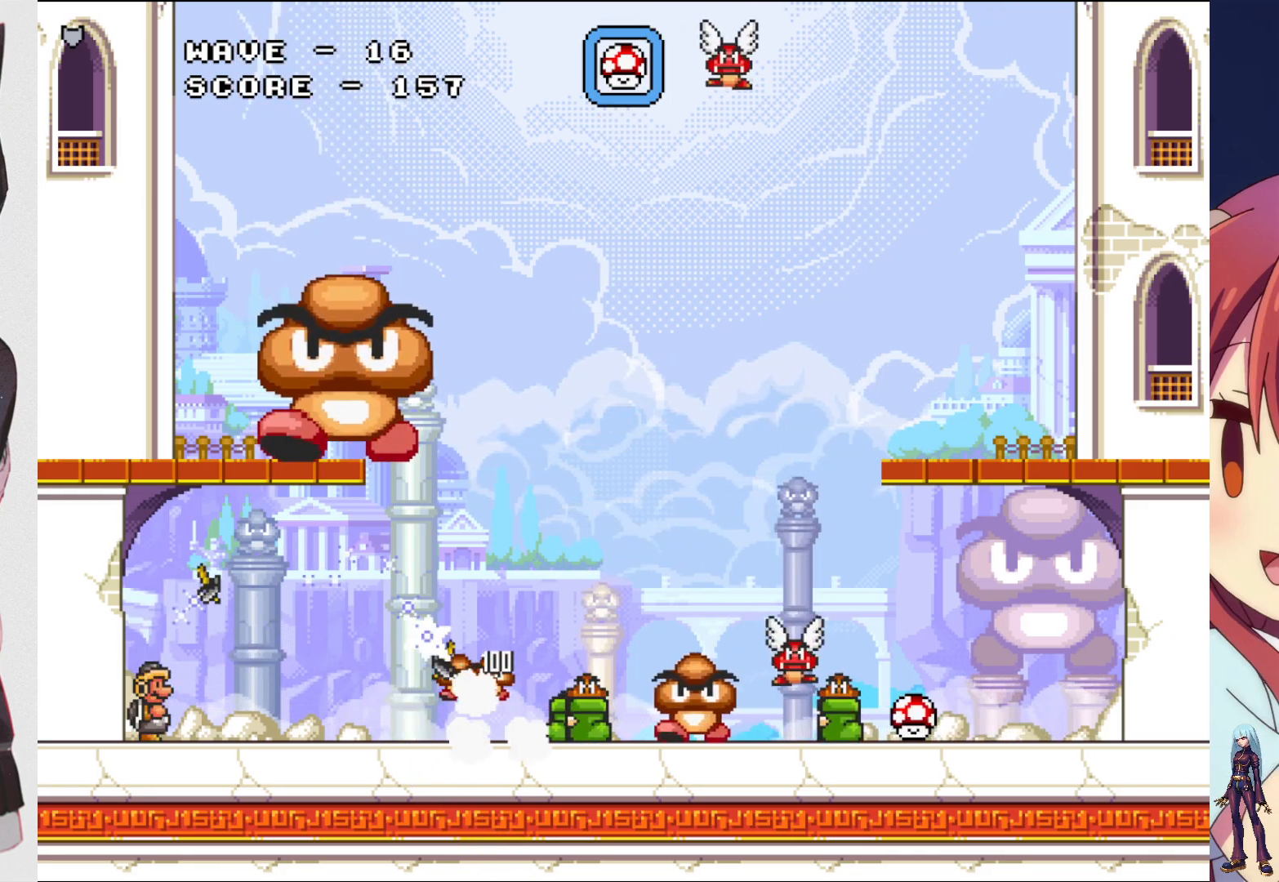
{"buttons": ["DPAD_UP"], "events": [[50, "CROSS", "down"], [167, "SQUARE", "down"], [233, "CROSS", "up"], [317, "SQUARE", "up"], [400, "SQUARE", "down"], [500, "SQUARE", "up"]]}
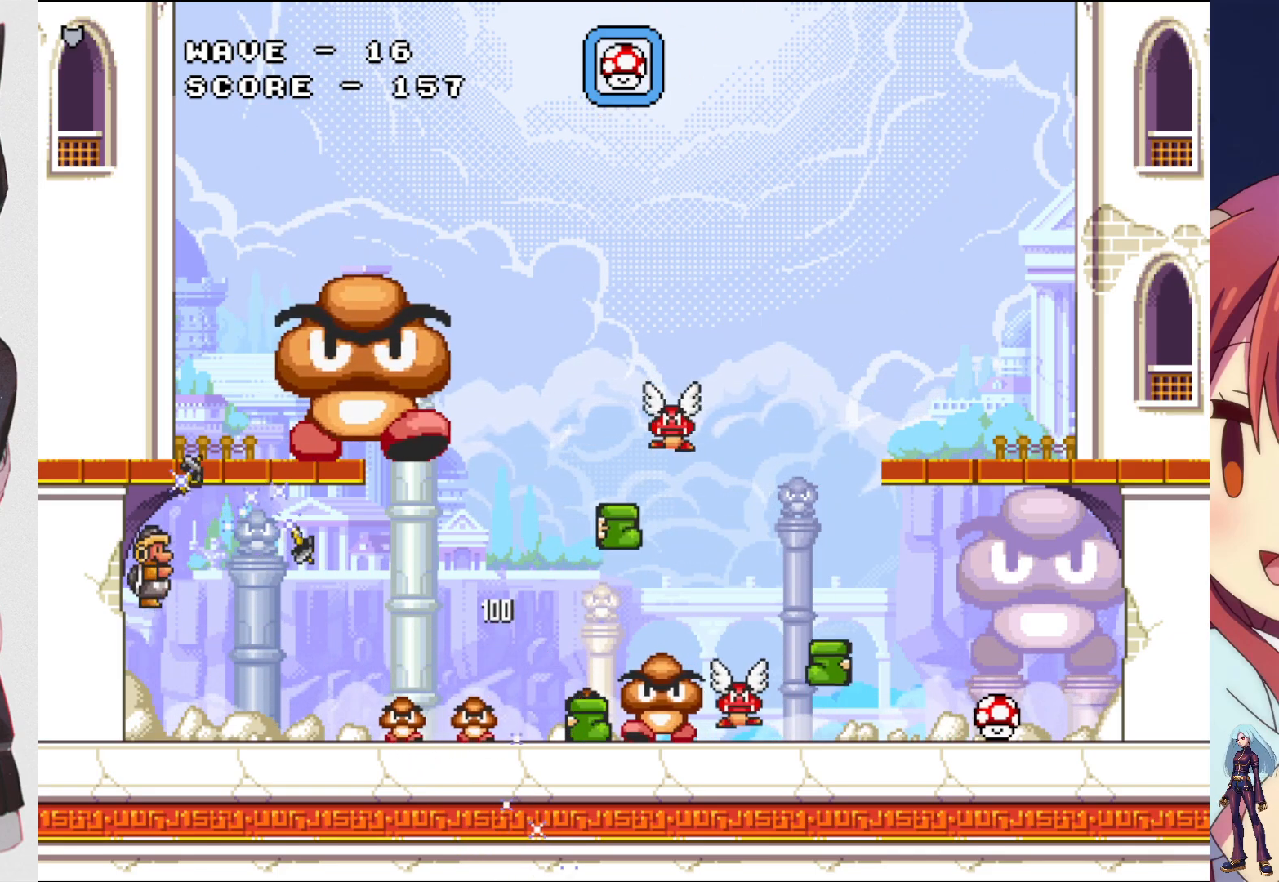
{"buttons": ["CROSS"], "events": [[83, "SQUARE", "down"], [217, "SQUARE", "up"], [267, "SQUARE", "down"], [417, "SQUARE", "up"], [450, "DPAD_UP", "up"], [500, "CROSS", "down"]]}
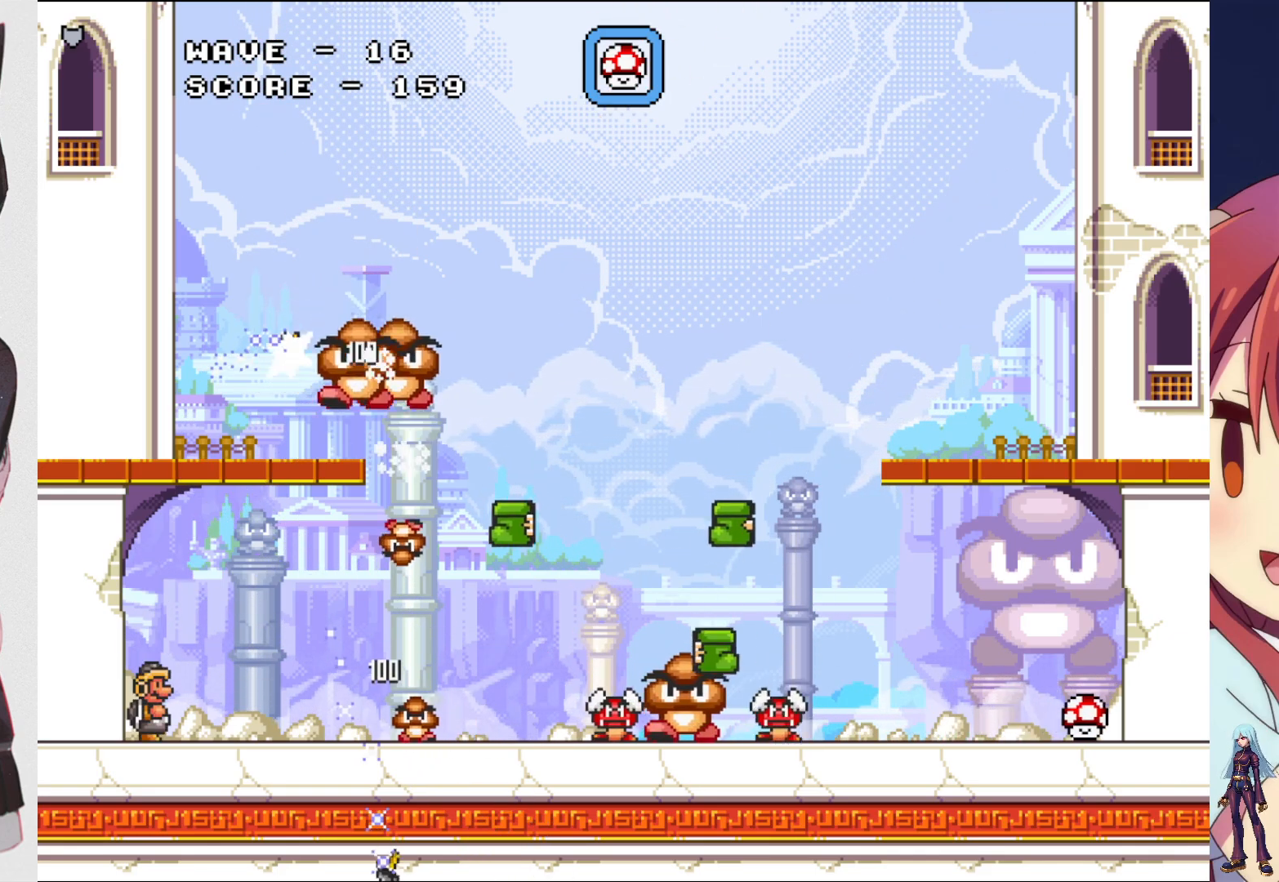
{"buttons": ["SQUARE"], "events": [[83, "SQUARE", "down"], [117, "CROSS", "up"], [200, "SQUARE", "up"], [283, "SQUARE", "down"], [400, "SQUARE", "up"], [483, "SQUARE", "down"]]}
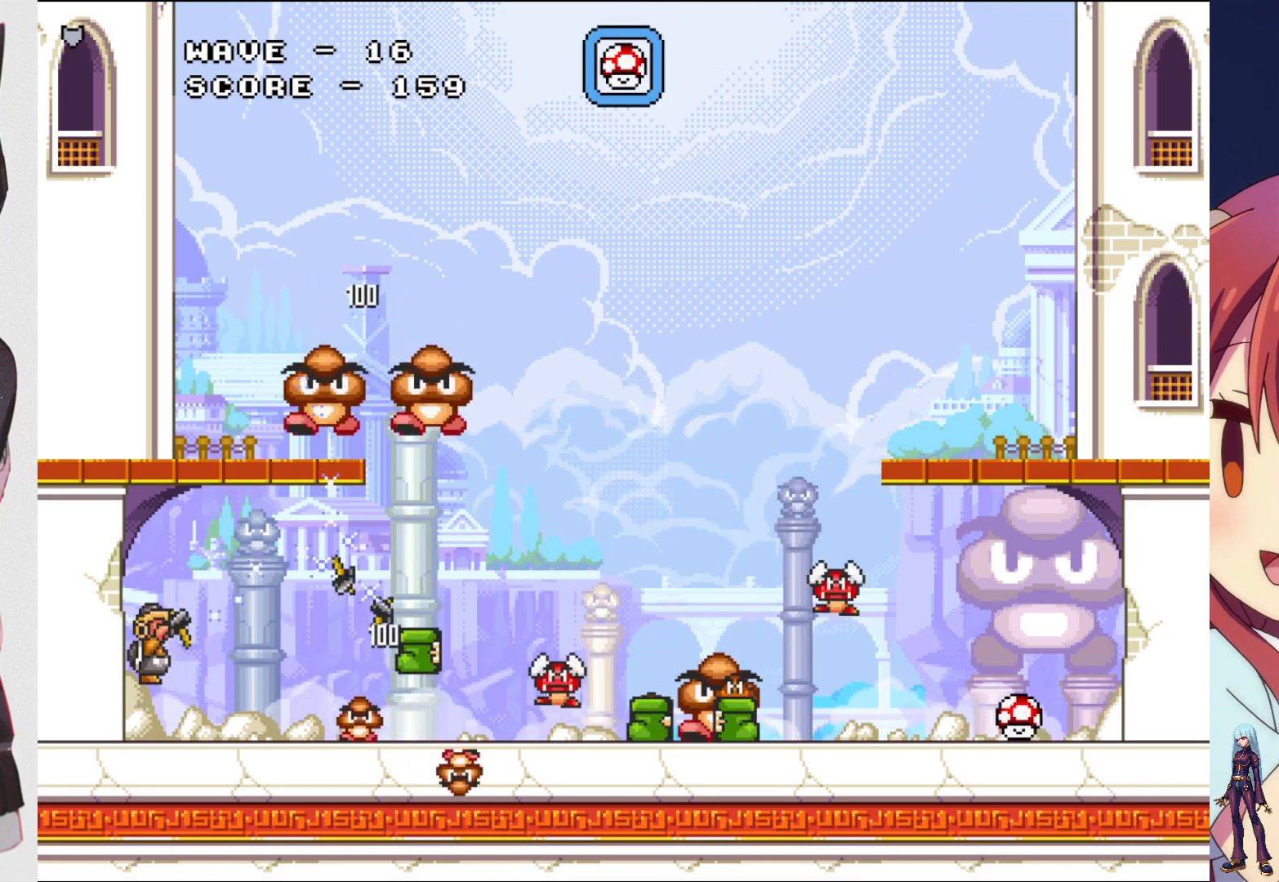
{"buttons": [], "events": [[100, "SQUARE", "up"], [183, "SQUARE", "down"], [283, "SQUARE", "up"], [367, "SQUARE", "down"], [467, "SQUARE", "up"]]}
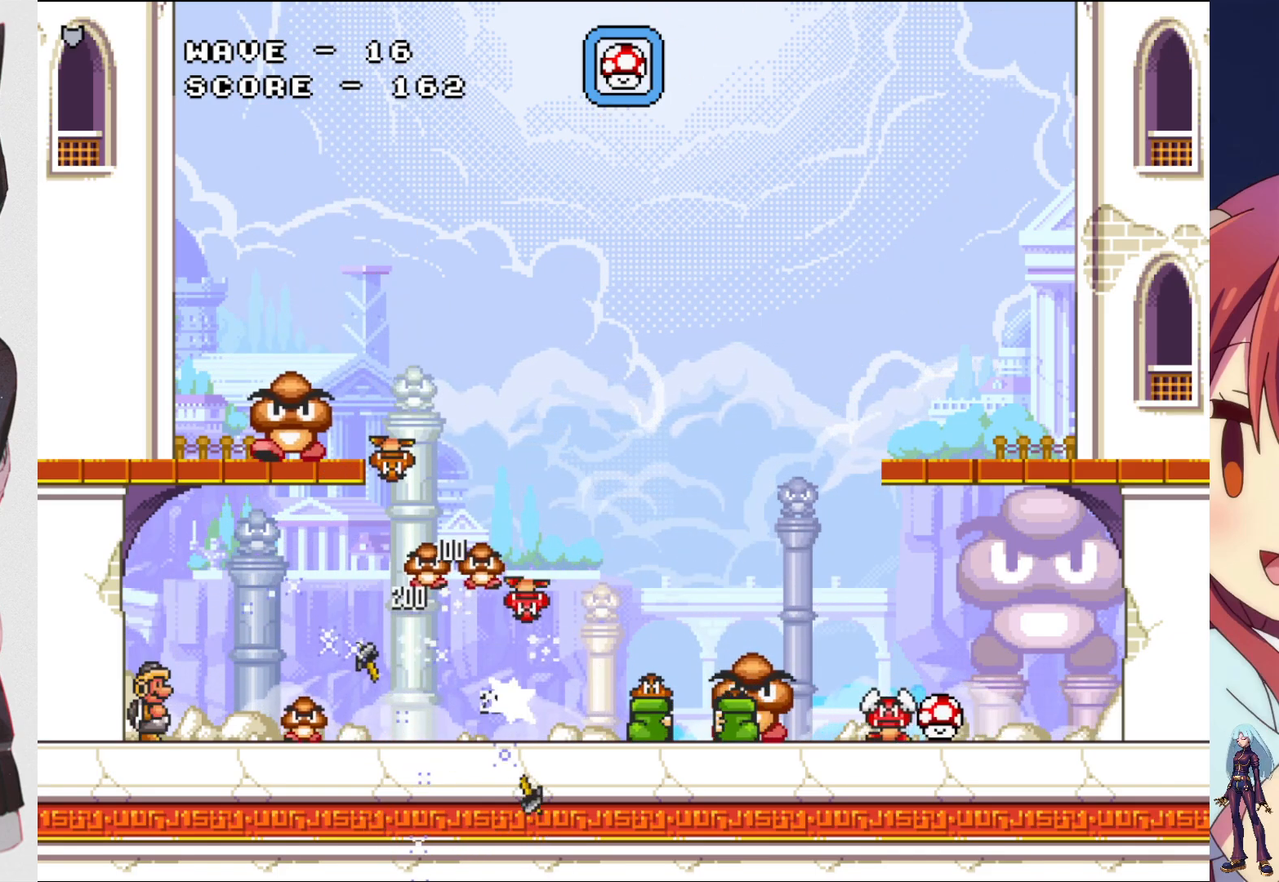
{"buttons": [], "events": [[33, "SQUARE", "down"], [167, "SQUARE", "up"], [233, "SQUARE", "down"], [367, "SQUARE", "up"]]}
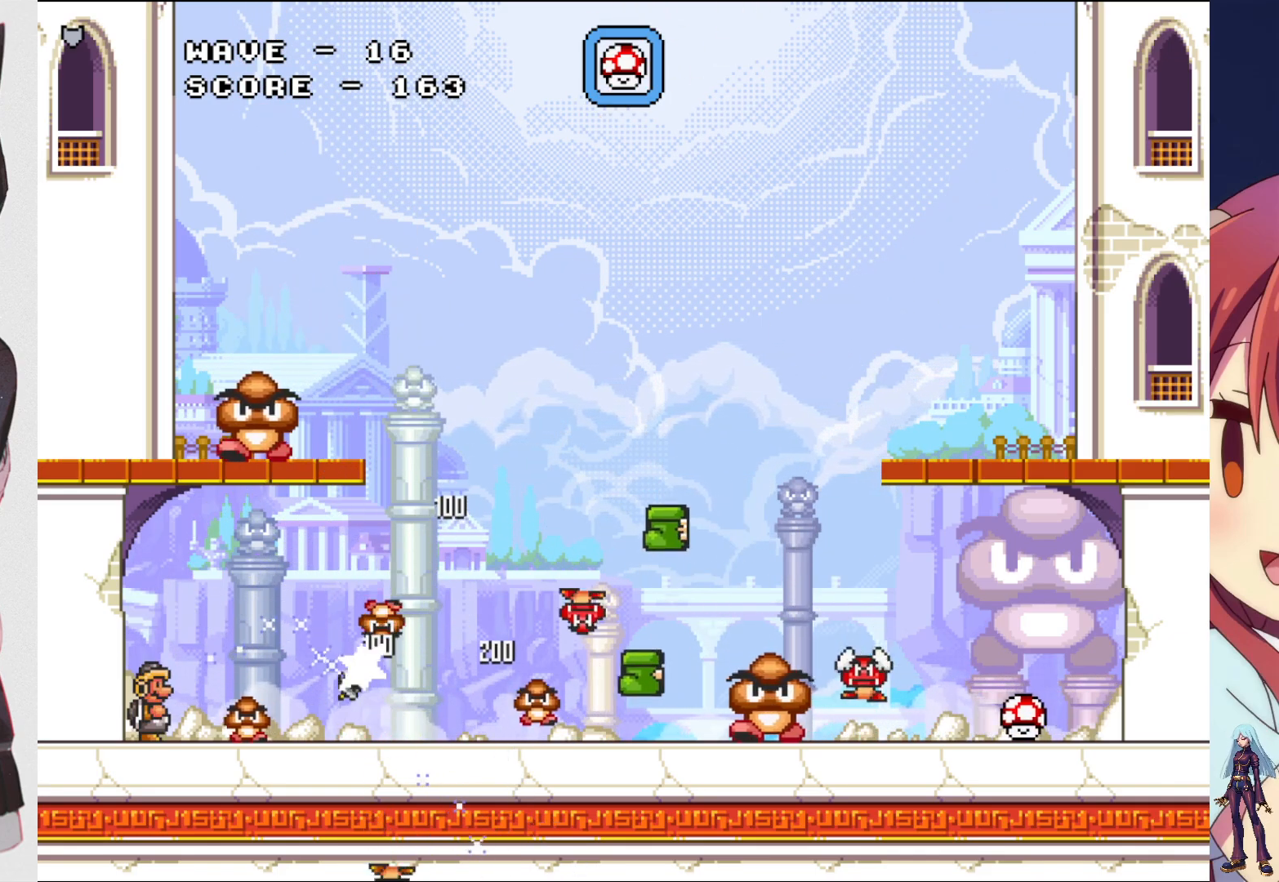
{"buttons": ["SQUARE"], "events": [[67, "CROSS", "down"], [117, "SQUARE", "down"], [167, "CROSS", "up"], [167, "DPAD_RIGHT", "down"], [217, "SQUARE", "up"], [300, "DPAD_RIGHT", "up"], [300, "SQUARE", "down"], [367, "SQUARE", "up"], [450, "SQUARE", "down"]]}
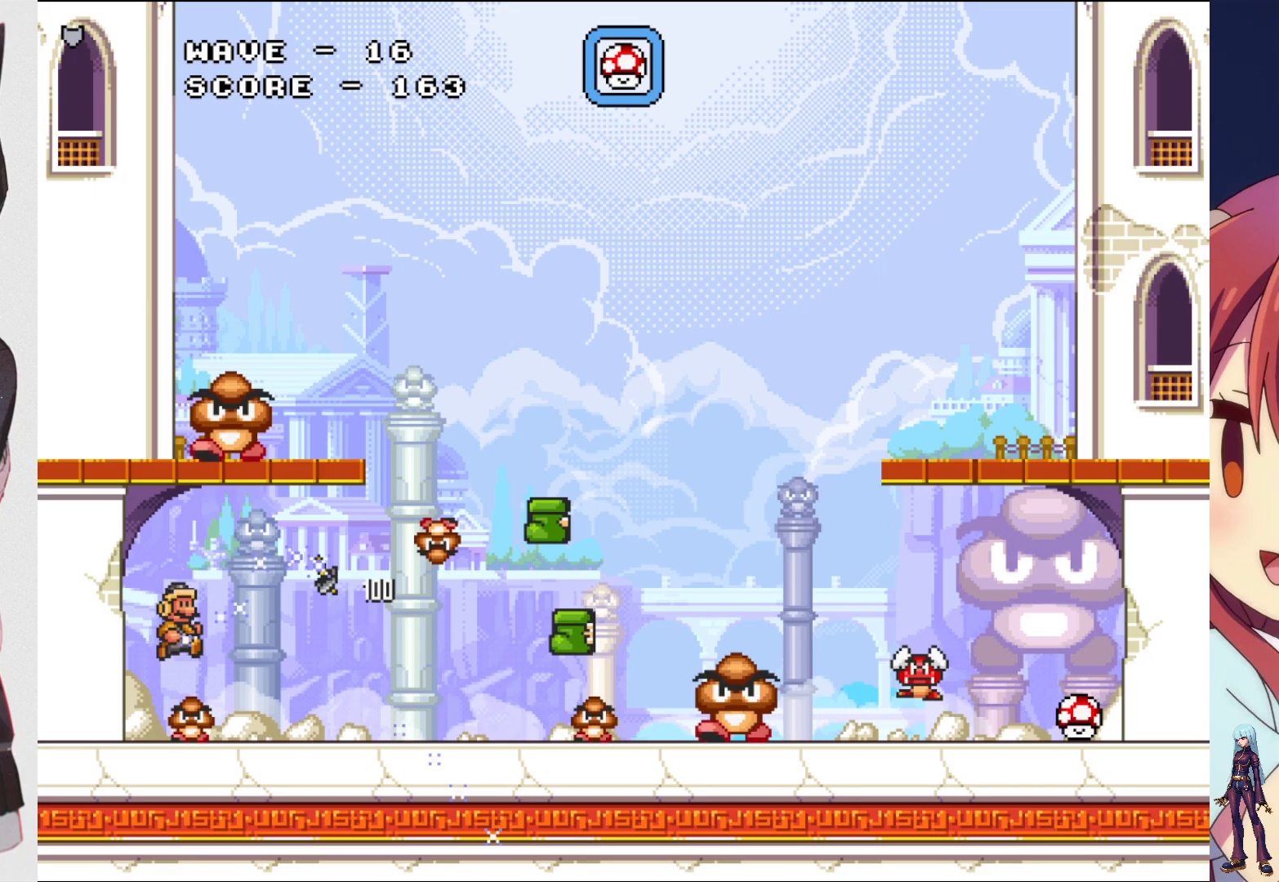
{"buttons": ["SQUARE"], "events": [[67, "DPAD_LEFT", "down"], [67, "SQUARE", "up"], [150, "SQUARE", "down"], [217, "DPAD_LEFT", "up"], [233, "SQUARE", "up"], [317, "DPAD_RIGHT", "down"], [400, "SQUARE", "down"], [433, "DPAD_RIGHT", "up"]]}
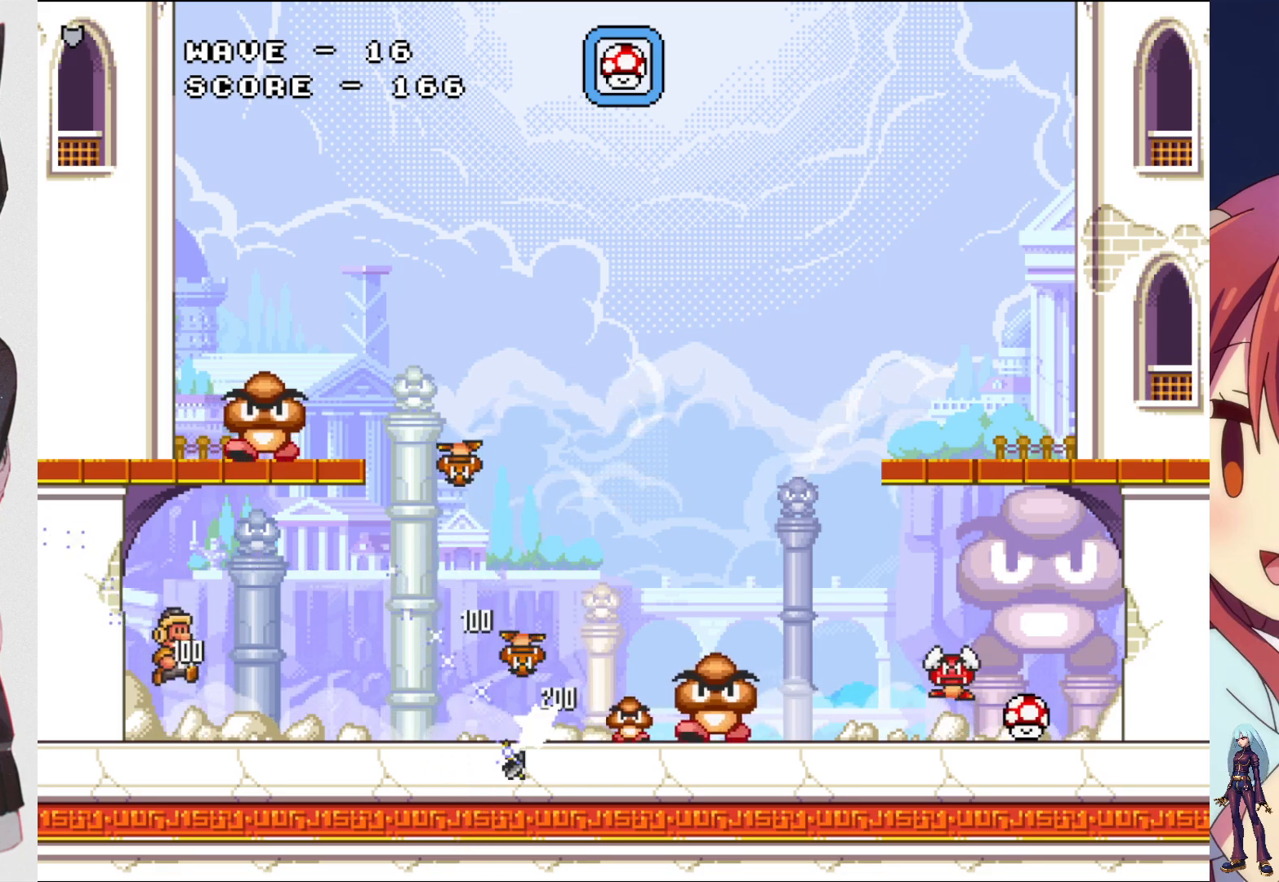
{"buttons": ["CROSS", "SQUARE", "DPAD_UP"], "events": [[50, "SQUARE", "up"], [117, "SQUARE", "down"], [267, "SQUARE", "up"], [350, "CROSS", "down"], [350, "DPAD_UP", "down"], [467, "SQUARE", "down"]]}
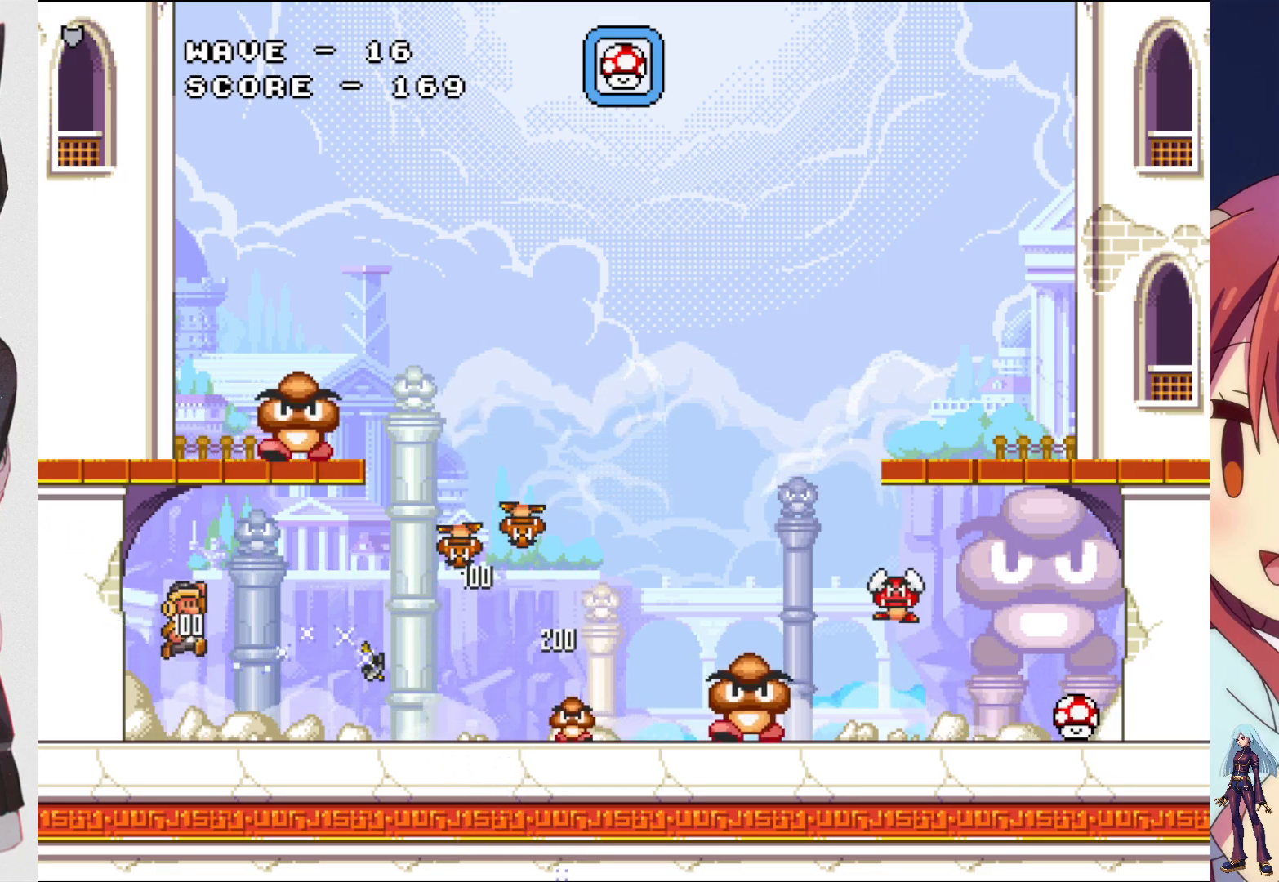
{"buttons": [], "events": [[17, "CROSS", "up"], [83, "SQUARE", "up"], [150, "SQUARE", "down"], [267, "SQUARE", "up"], [333, "SQUARE", "down"], [433, "DPAD_UP", "up"], [467, "SQUARE", "up"]]}
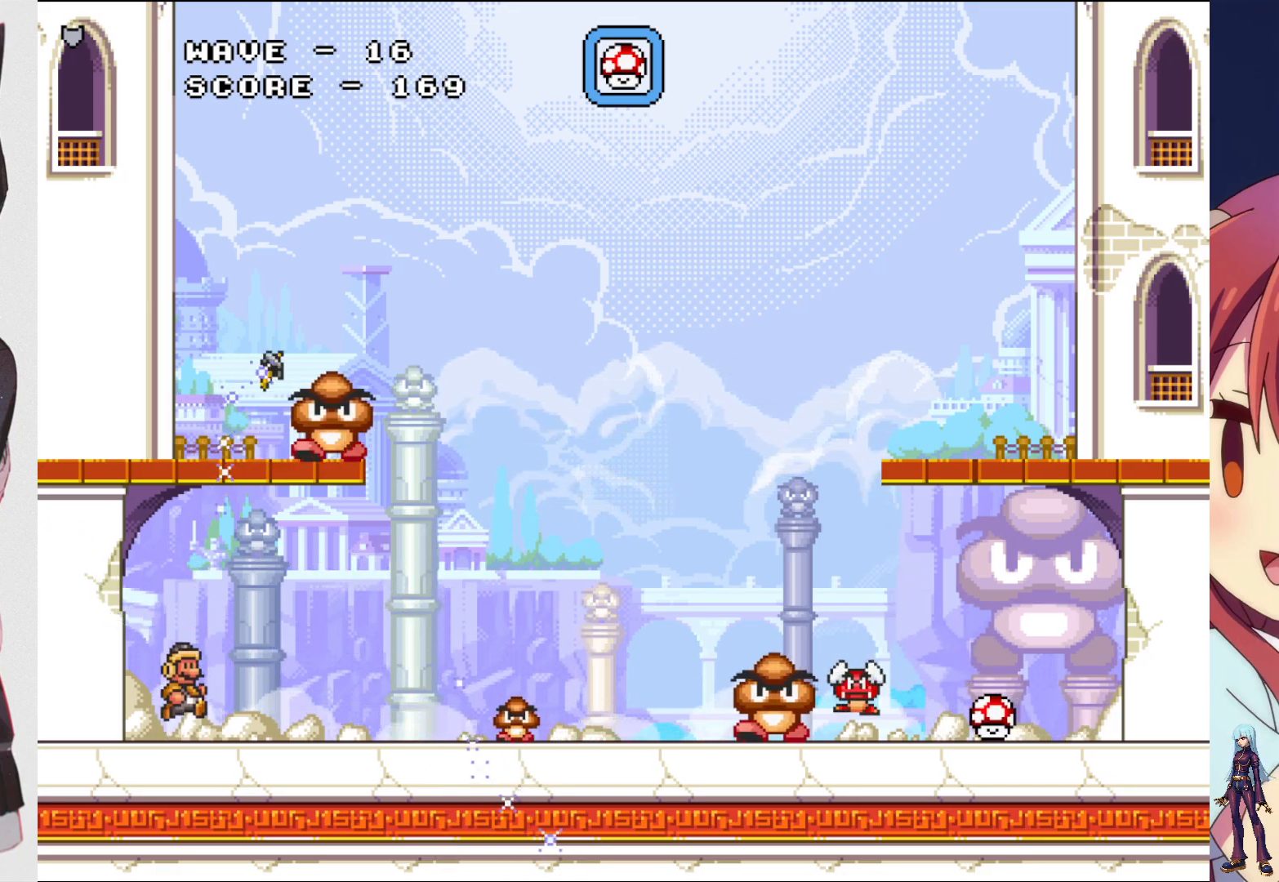
{"buttons": ["SQUARE"], "events": [[17, "SQUARE", "down"], [150, "SQUARE", "up"], [217, "SQUARE", "down"], [333, "SQUARE", "up"], [417, "SQUARE", "down"]]}
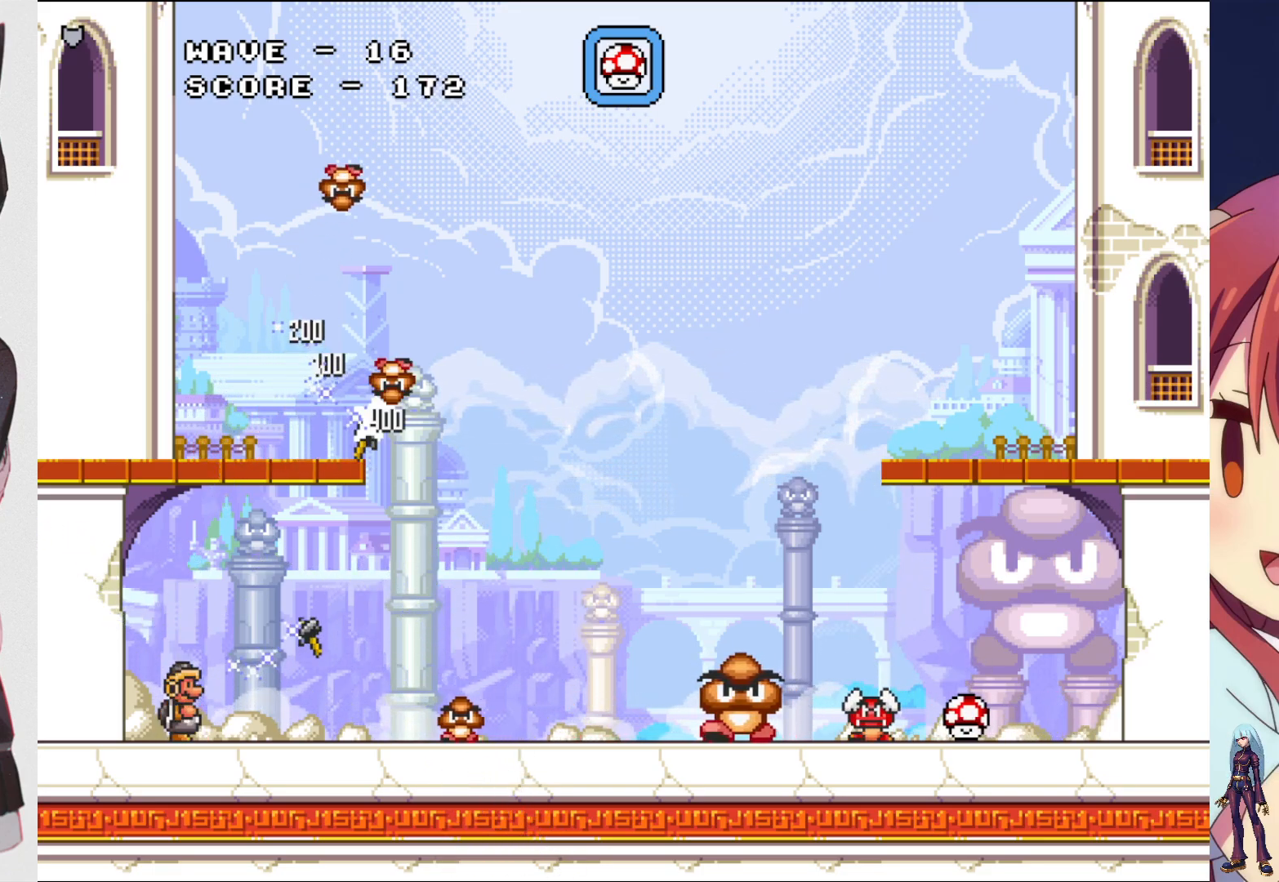
{"buttons": [], "events": [[33, "SQUARE", "up"], [117, "SQUARE", "down"], [250, "SQUARE", "up"], [350, "SQUARE", "down"], [467, "SQUARE", "up"]]}
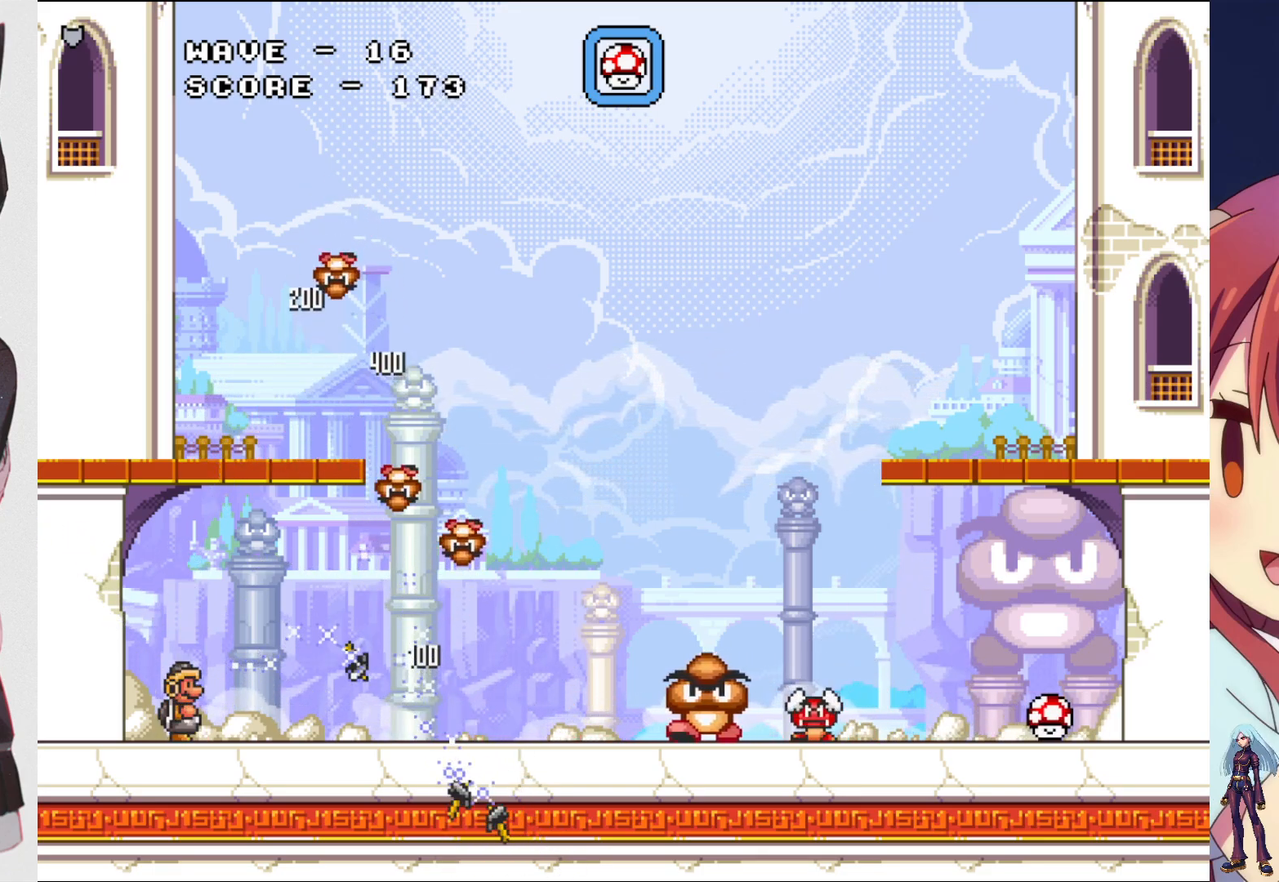
{"buttons": ["SQUARE"], "events": [[83, "DPAD_RIGHT", "down"], [233, "CROSS", "down"], [300, "SQUARE", "down"], [350, "CROSS", "up"], [350, "DPAD_RIGHT", "up"], [400, "SQUARE", "up"], [483, "SQUARE", "down"]]}
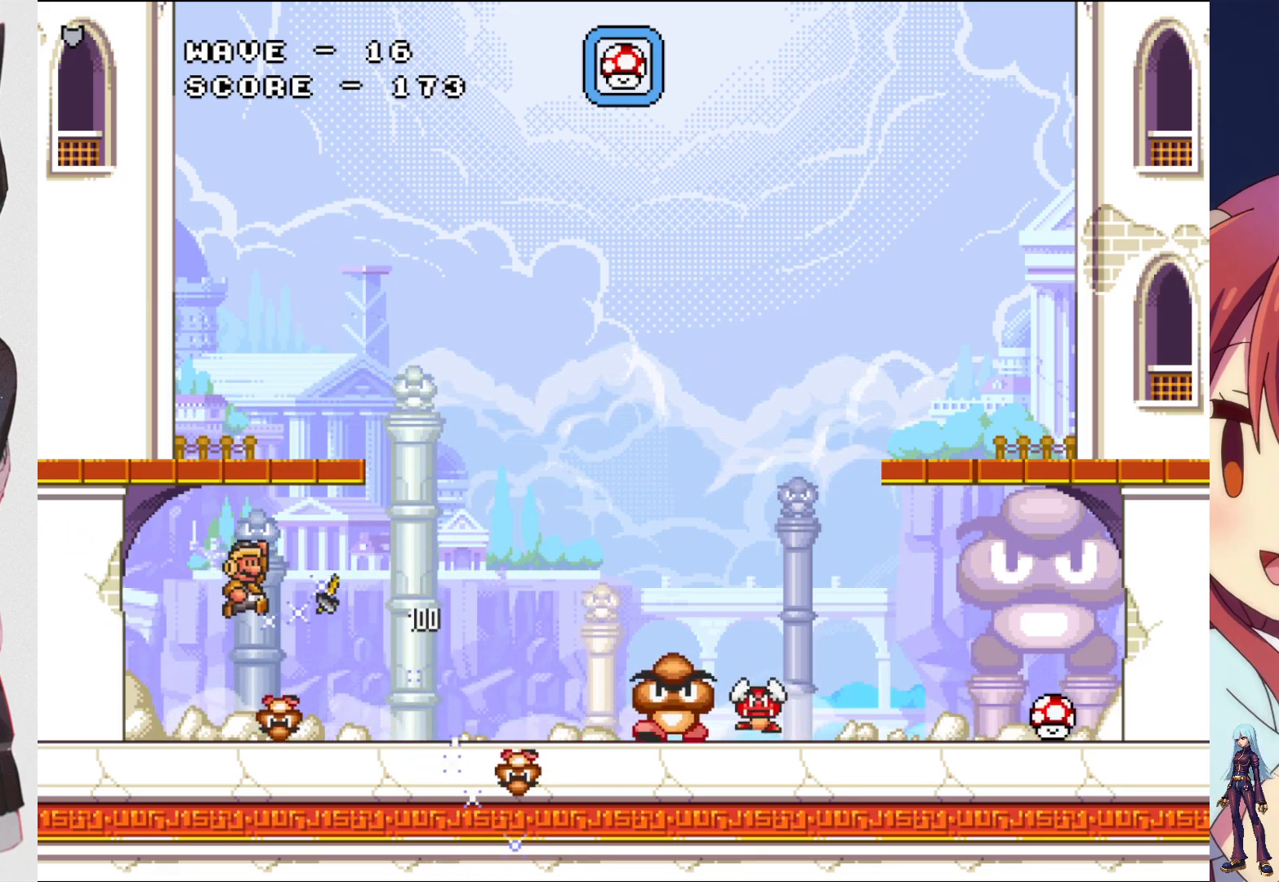
{"buttons": [], "events": [[83, "SQUARE", "up"], [167, "SQUARE", "down"], [267, "SQUARE", "up"], [350, "SQUARE", "down"], [467, "SQUARE", "up"]]}
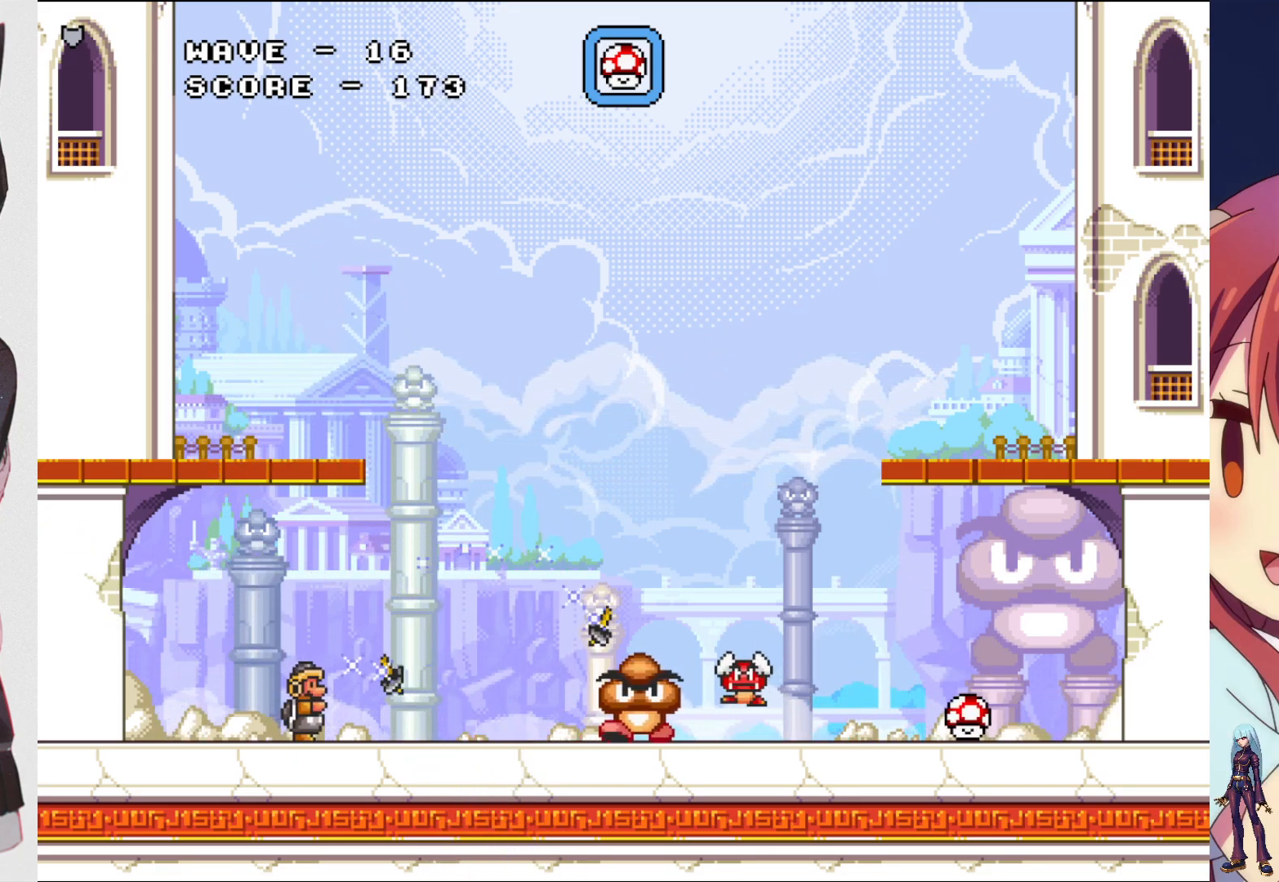
{"buttons": [], "events": [[33, "SQUARE", "down"], [167, "SQUARE", "up"], [267, "SQUARE", "down"], [417, "SQUARE", "up"]]}
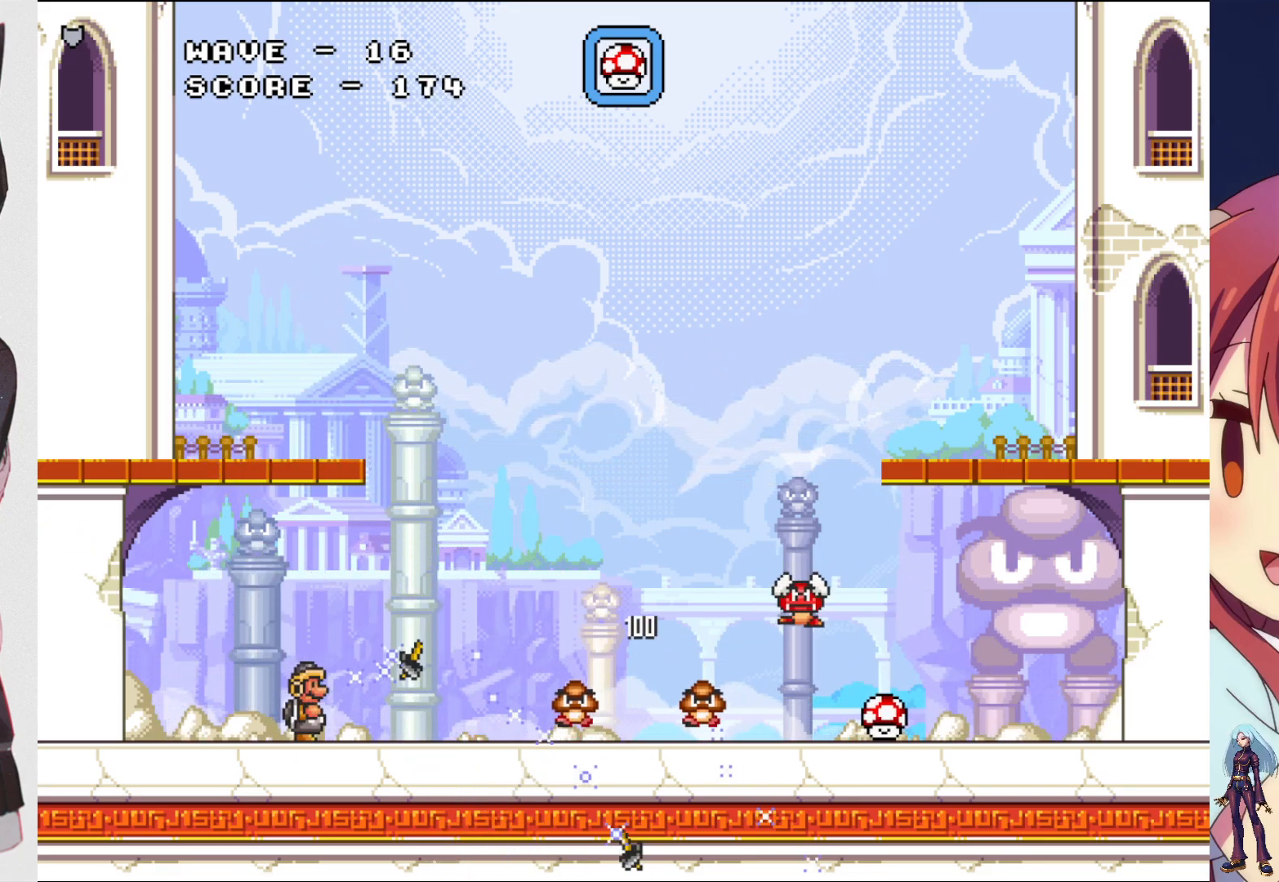
{"buttons": ["SQUARE"], "events": [[17, "CROSS", "down"], [83, "SQUARE", "down"], [133, "CROSS", "up"], [200, "SQUARE", "up"], [283, "SQUARE", "down"], [383, "SQUARE", "up"], [467, "SQUARE", "down"]]}
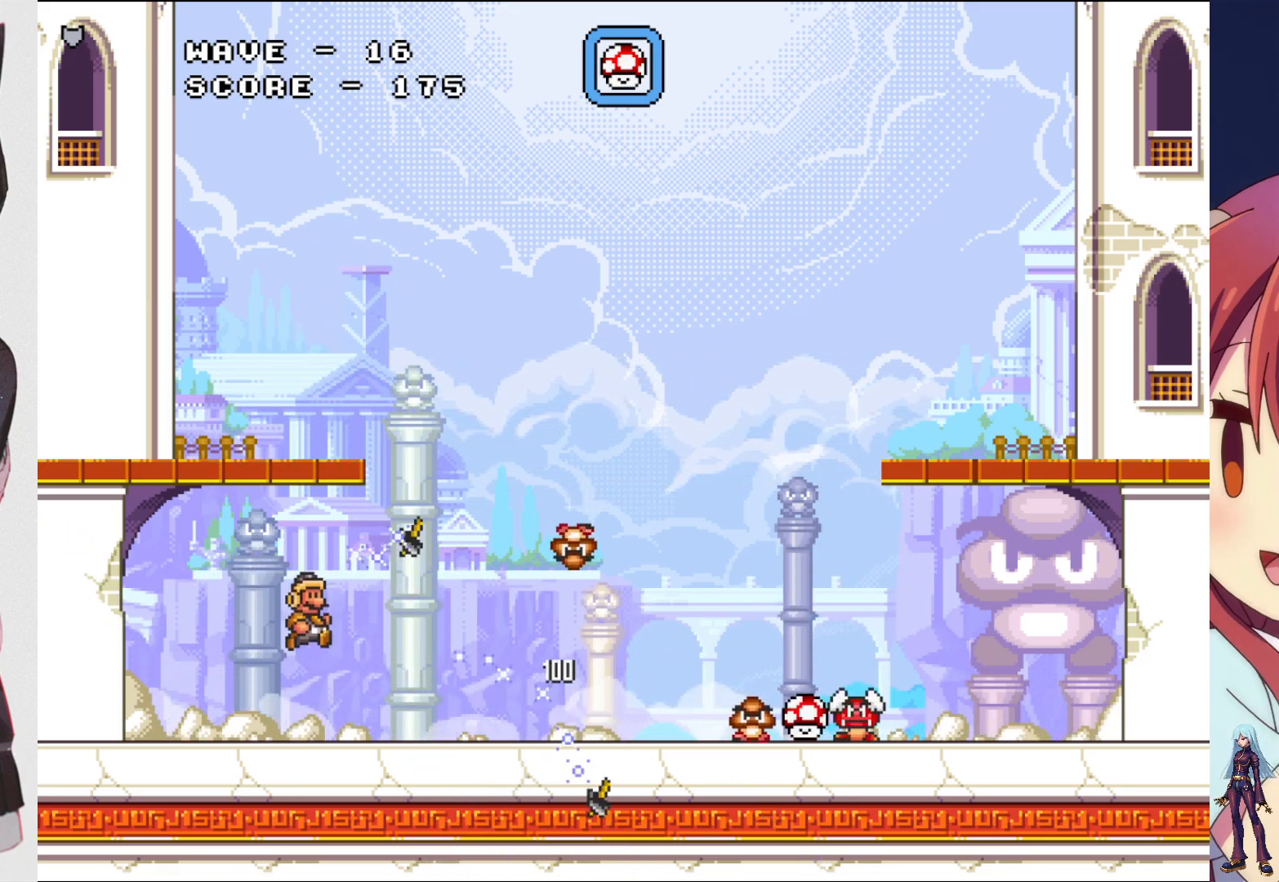
{"buttons": ["SQUARE"], "events": [[100, "SQUARE", "up"], [167, "SQUARE", "down"], [233, "DPAD_RIGHT", "down"], [317, "SQUARE", "up"], [383, "SQUARE", "down"], [483, "DPAD_RIGHT", "up"]]}
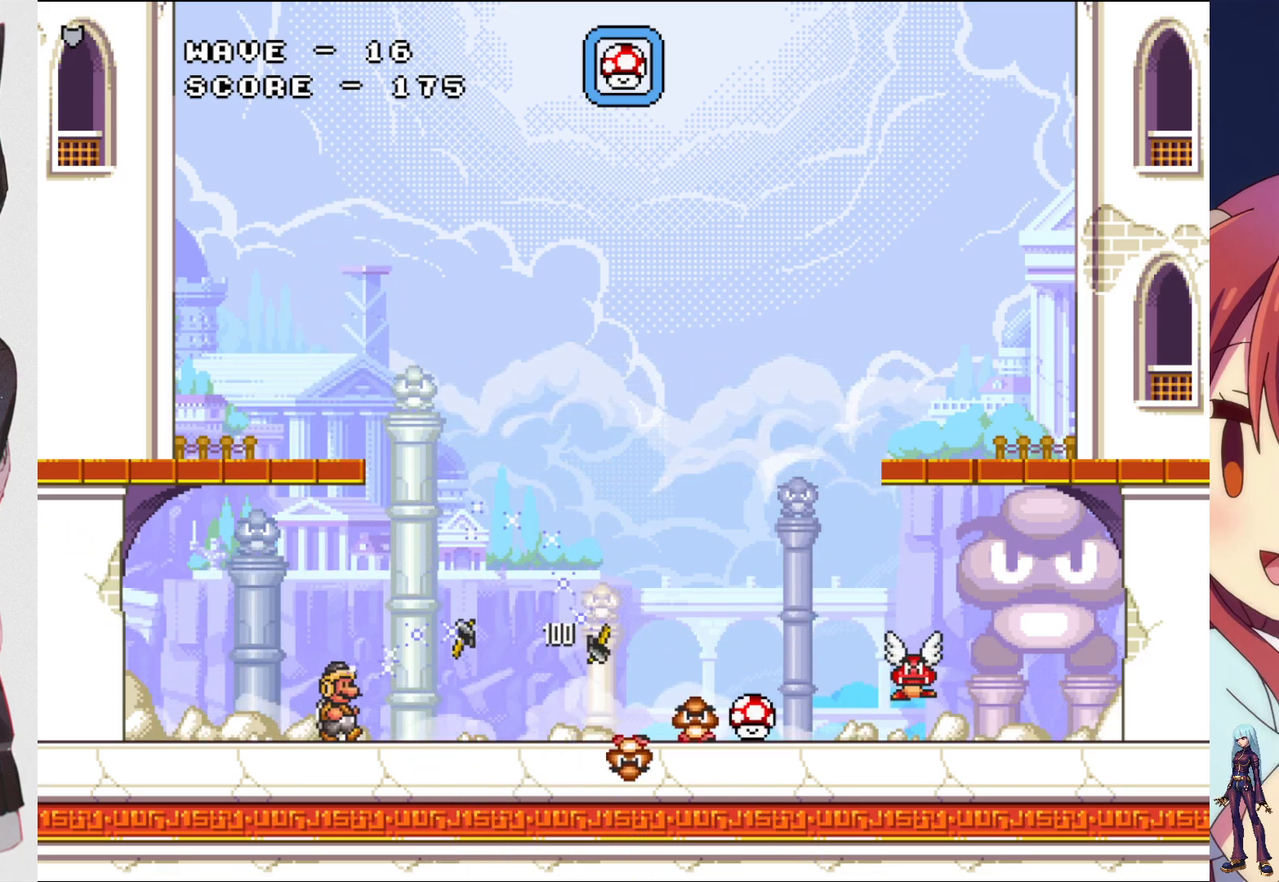
{"buttons": ["CROSS", "DPAD_RIGHT"], "events": [[17, "SQUARE", "up"], [100, "SQUARE", "down"], [200, "SQUARE", "up"], [300, "SQUARE", "down"], [400, "SQUARE", "up"], [433, "DPAD_RIGHT", "down"], [500, "CROSS", "down"]]}
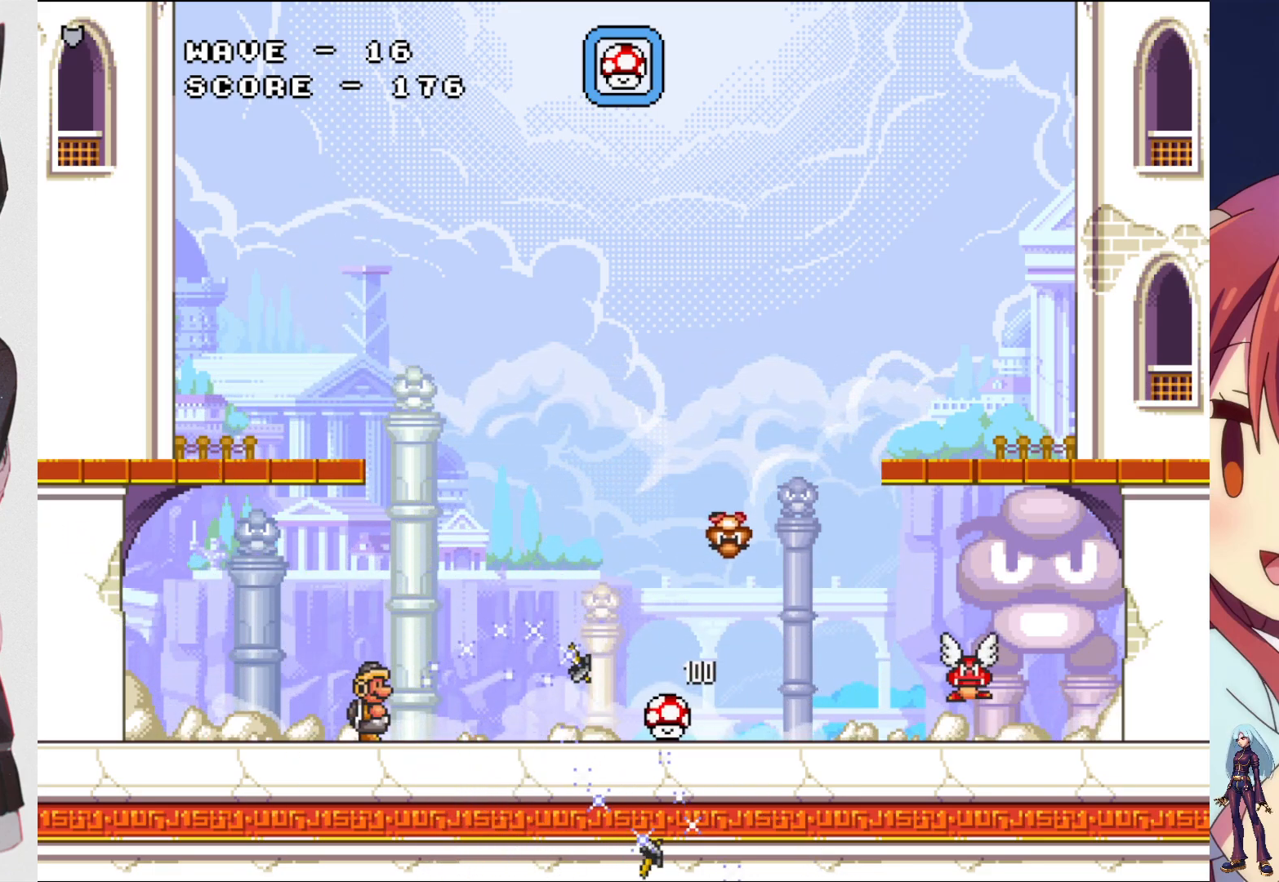
{"buttons": [], "events": [[117, "DPAD_RIGHT", "up"], [133, "SQUARE", "down"], [183, "CROSS", "up"], [233, "SQUARE", "up"], [317, "SQUARE", "down"], [417, "SQUARE", "up"]]}
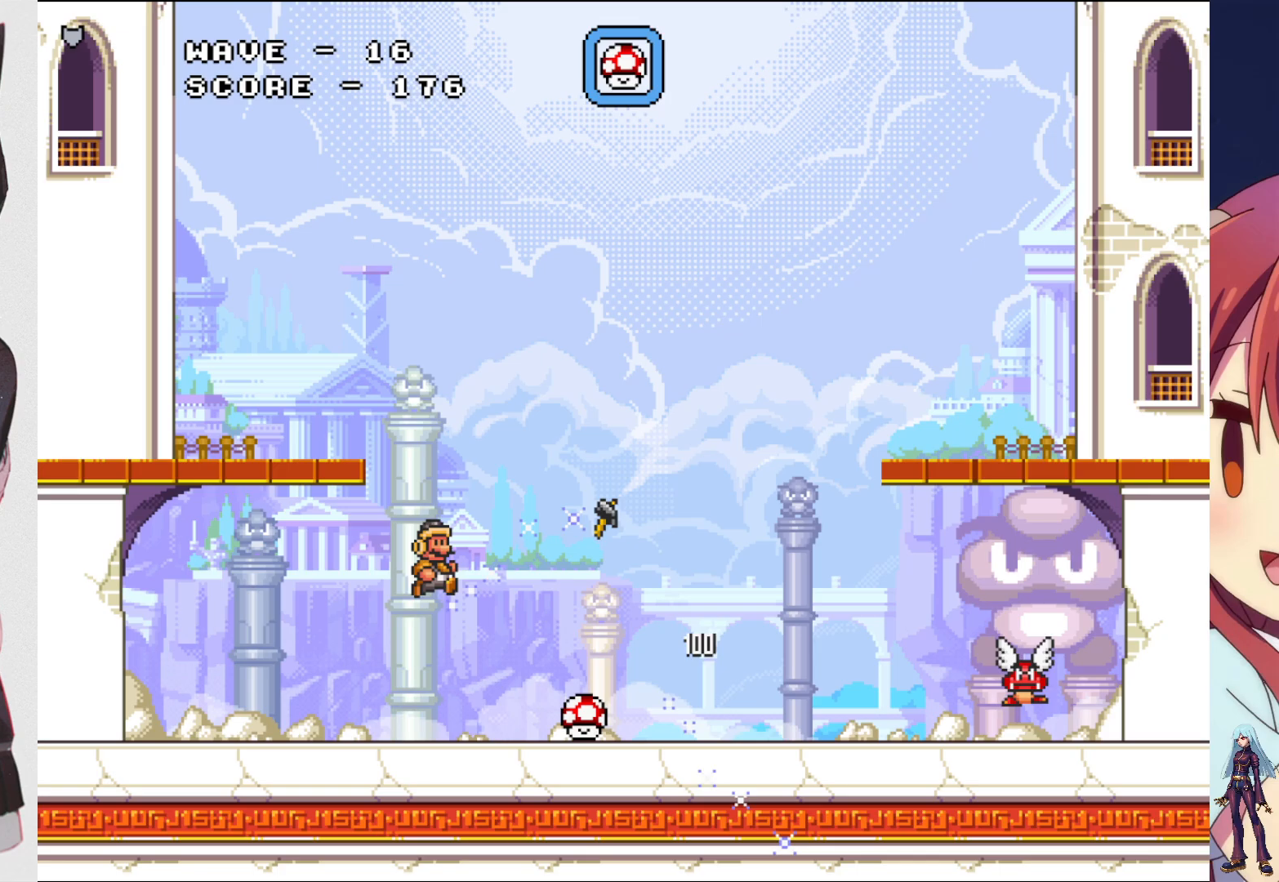
{"buttons": ["CROSS", "SQUARE", "DPAD_RIGHT"], "events": [[17, "SQUARE", "down"], [50, "DPAD_LEFT", "down"], [100, "SQUARE", "up"], [167, "DPAD_LEFT", "up"], [283, "DPAD_RIGHT", "down"], [333, "CROSS", "down"], [500, "SQUARE", "down"]]}
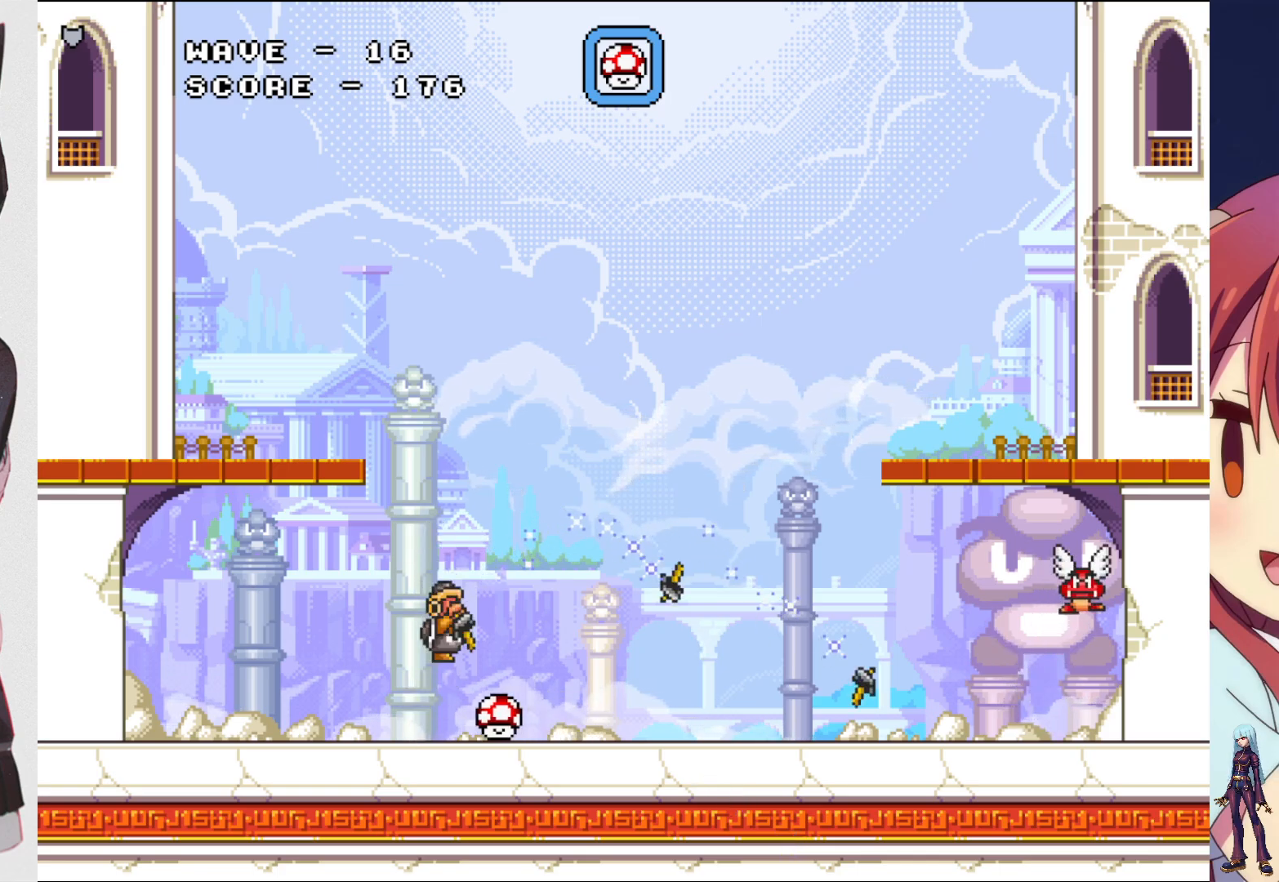
{"buttons": ["SQUARE"], "events": [[117, "CROSS", "up"], [183, "SQUARE", "up"], [267, "SQUARE", "down"], [350, "SQUARE", "up"], [450, "SQUARE", "down"], [467, "DPAD_RIGHT", "up"]]}
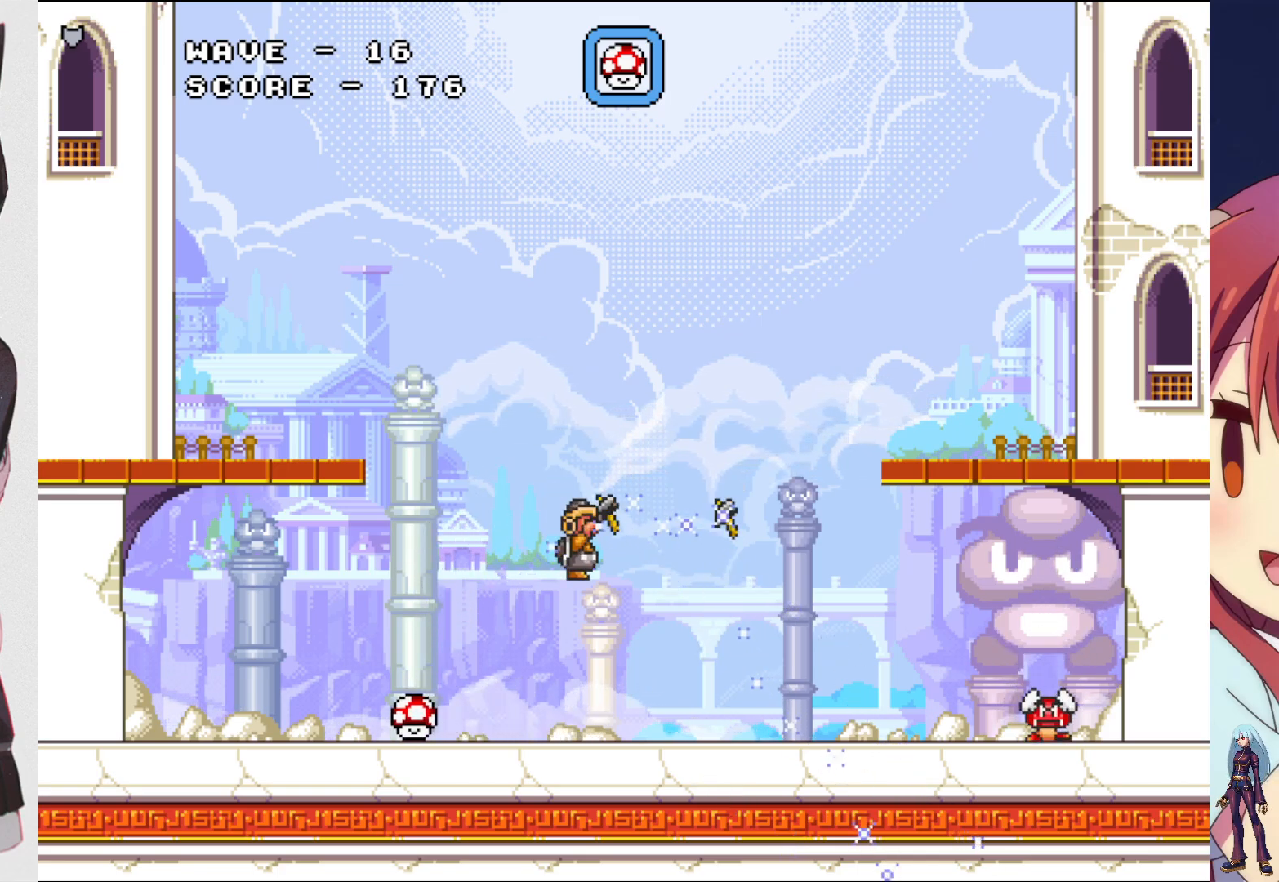
{"buttons": [], "events": [[17, "SQUARE", "up"], [133, "SQUARE", "down"], [233, "SQUARE", "up"], [333, "SQUARE", "down"], [450, "SQUARE", "up"]]}
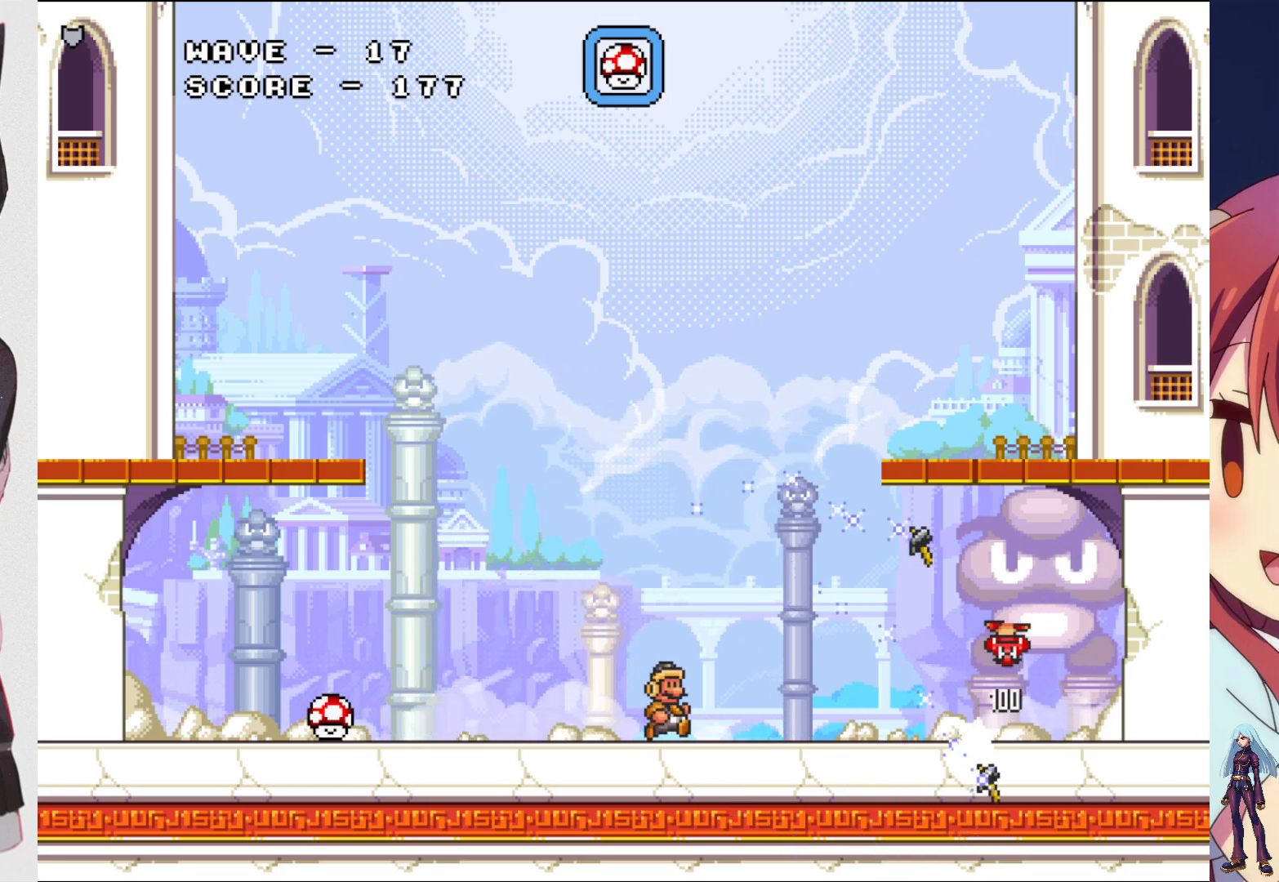
{"buttons": ["SQUARE", "DPAD_LEFT"], "events": [[33, "SQUARE", "down"], [100, "DPAD_LEFT", "down"], [150, "SQUARE", "up"], [217, "SQUARE", "down"], [367, "SQUARE", "up"], [433, "SQUARE", "down"]]}
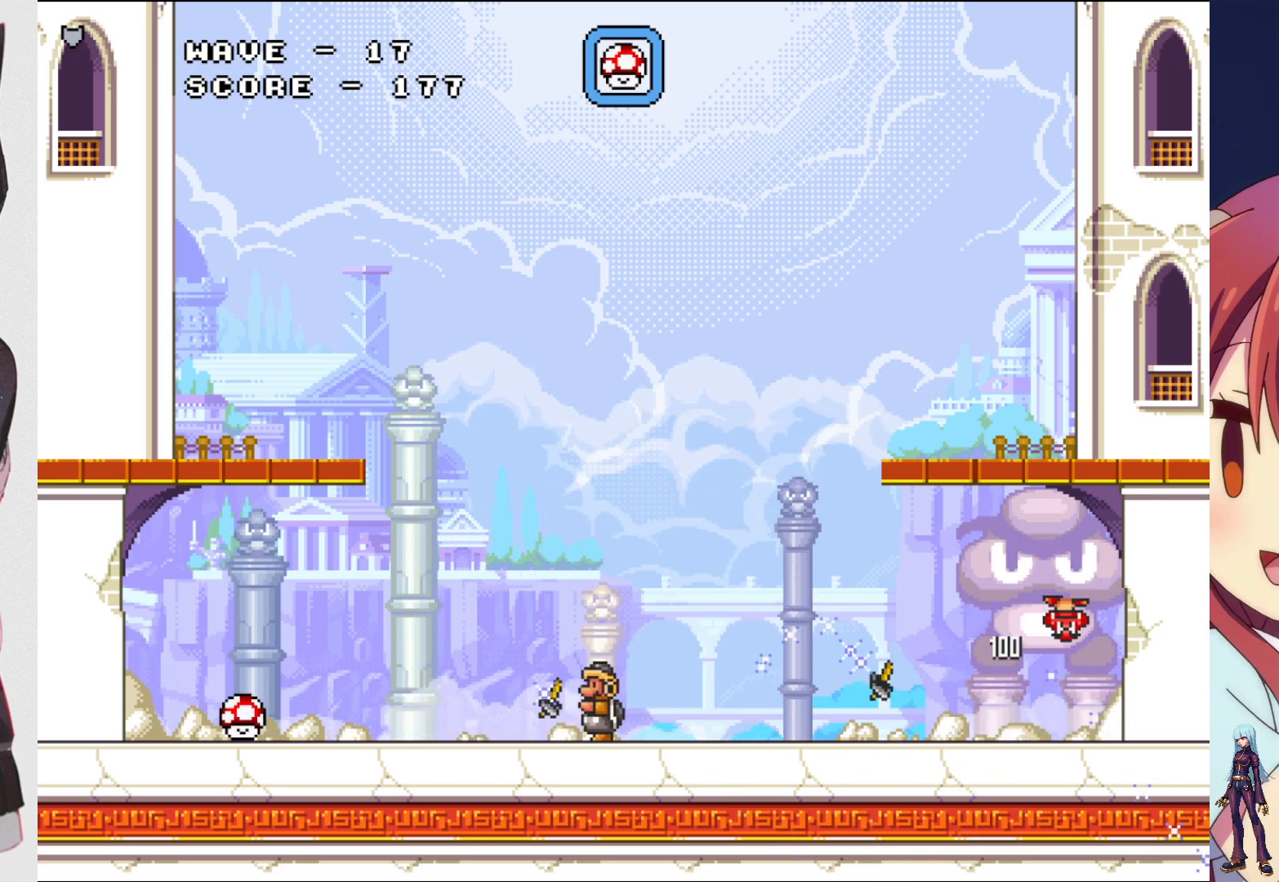
{"buttons": ["DPAD_LEFT"], "events": [[433, "SQUARE", "up"]]}
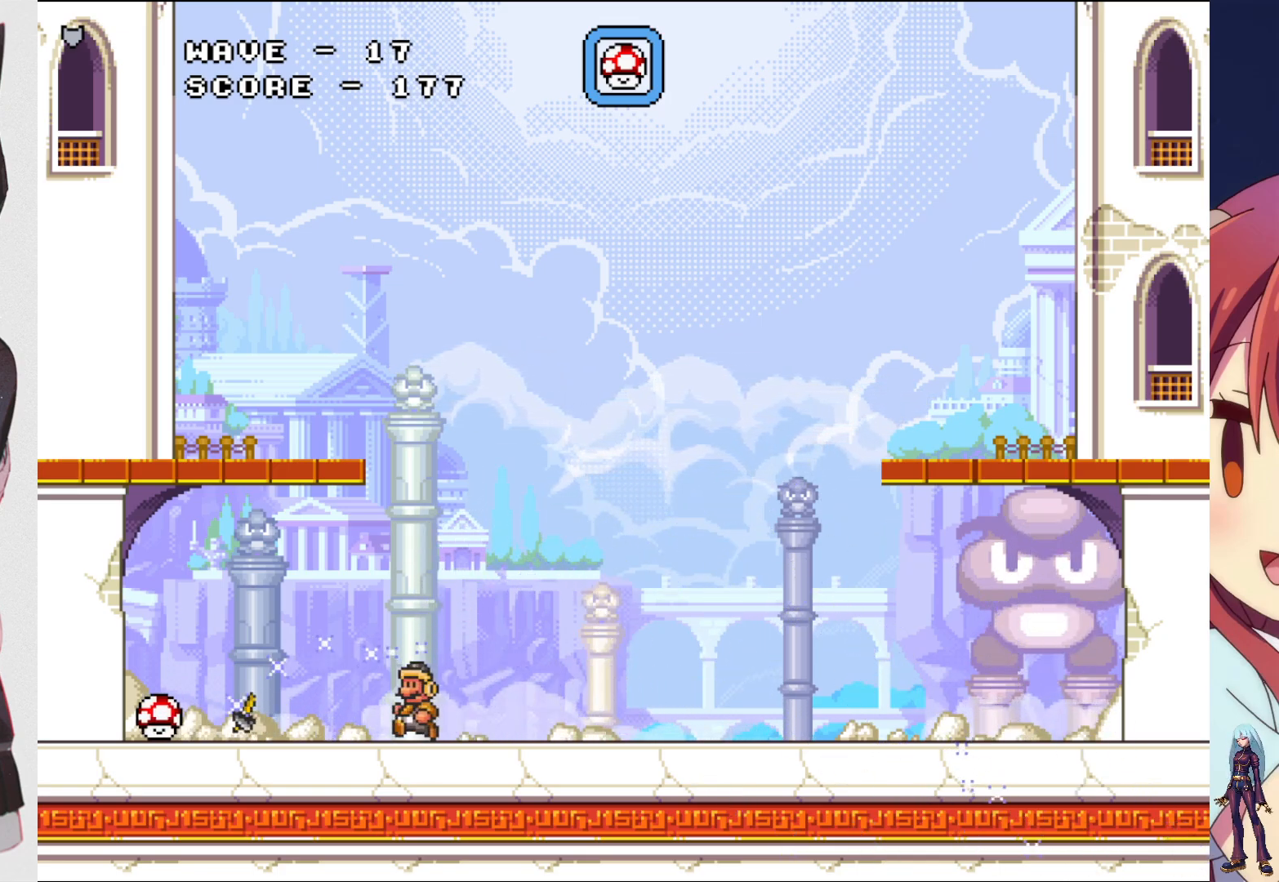
{"buttons": ["SQUARE", "DPAD_LEFT"], "events": [[117, "CROSS", "down"], [217, "SQUARE", "down"], [233, "CROSS", "up"], [400, "SQUARE", "up"], [500, "SQUARE", "down"]]}
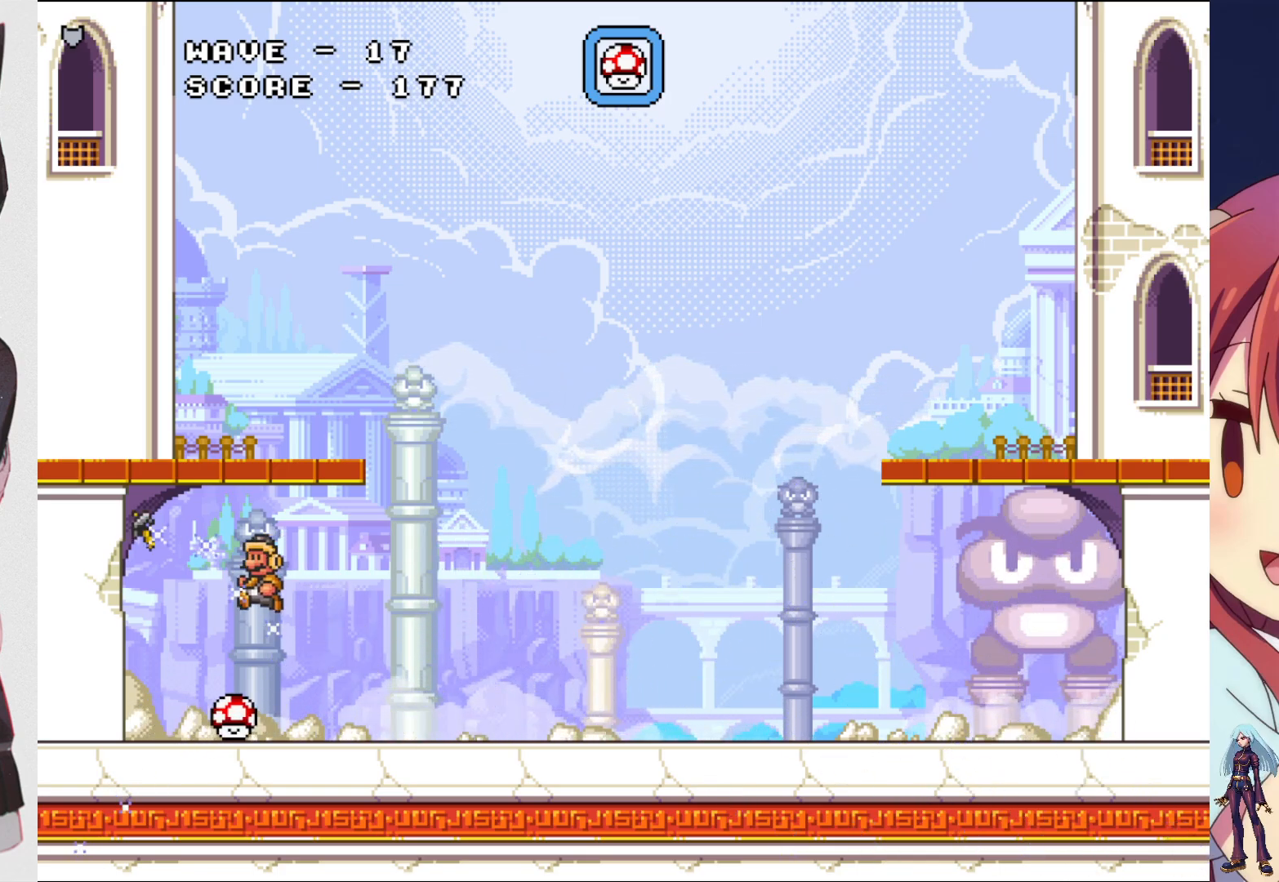
{"buttons": [], "events": [[100, "SQUARE", "up"], [217, "DPAD_LEFT", "up"], [283, "DPAD_LEFT", "down"], [383, "DPAD_LEFT", "up"]]}
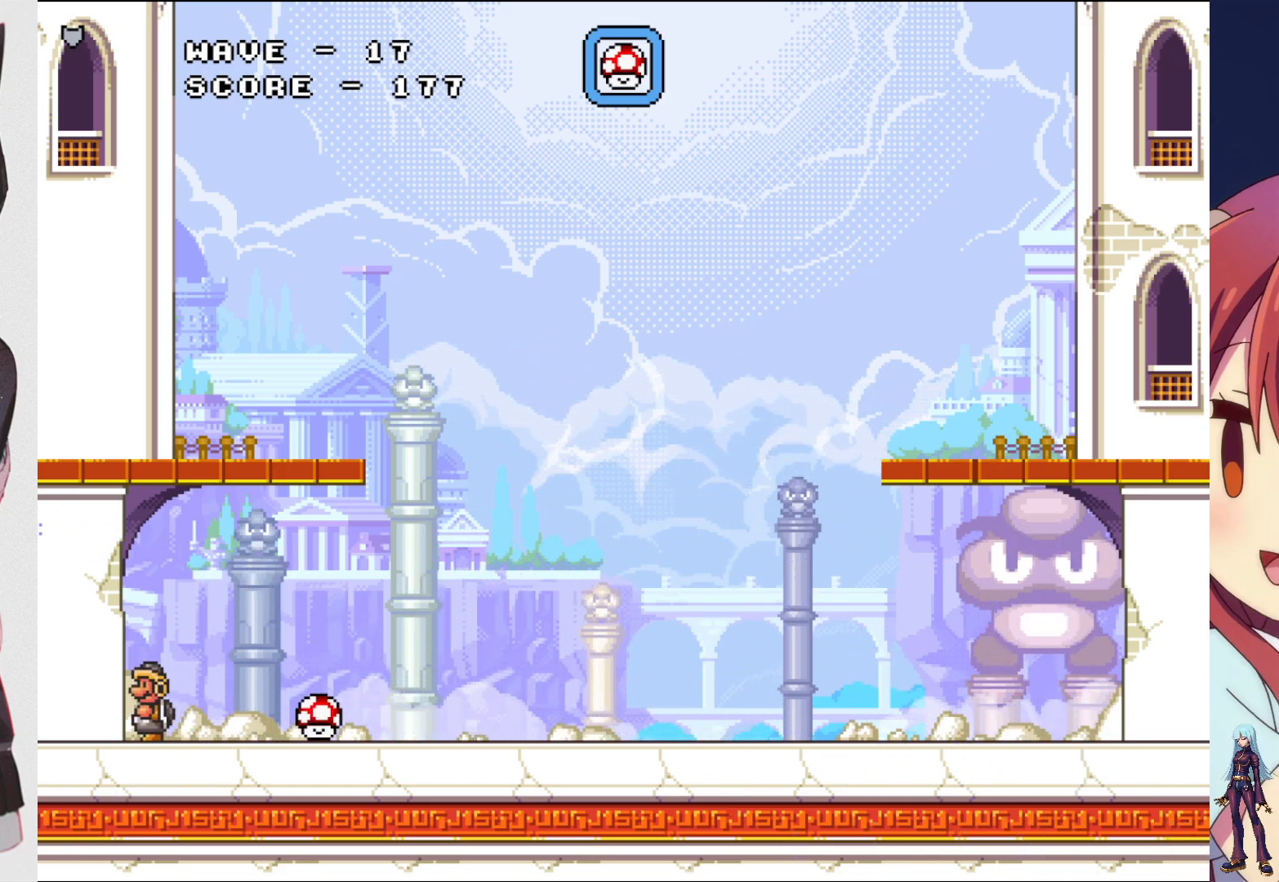
{"buttons": ["SQUARE", "DPAD_UP"], "events": [[50, "DPAD_RIGHT", "down"], [133, "DPAD_RIGHT", "up"], [233, "CROSS", "down"], [283, "DPAD_UP", "down"], [350, "SQUARE", "down"], [450, "CROSS", "up"]]}
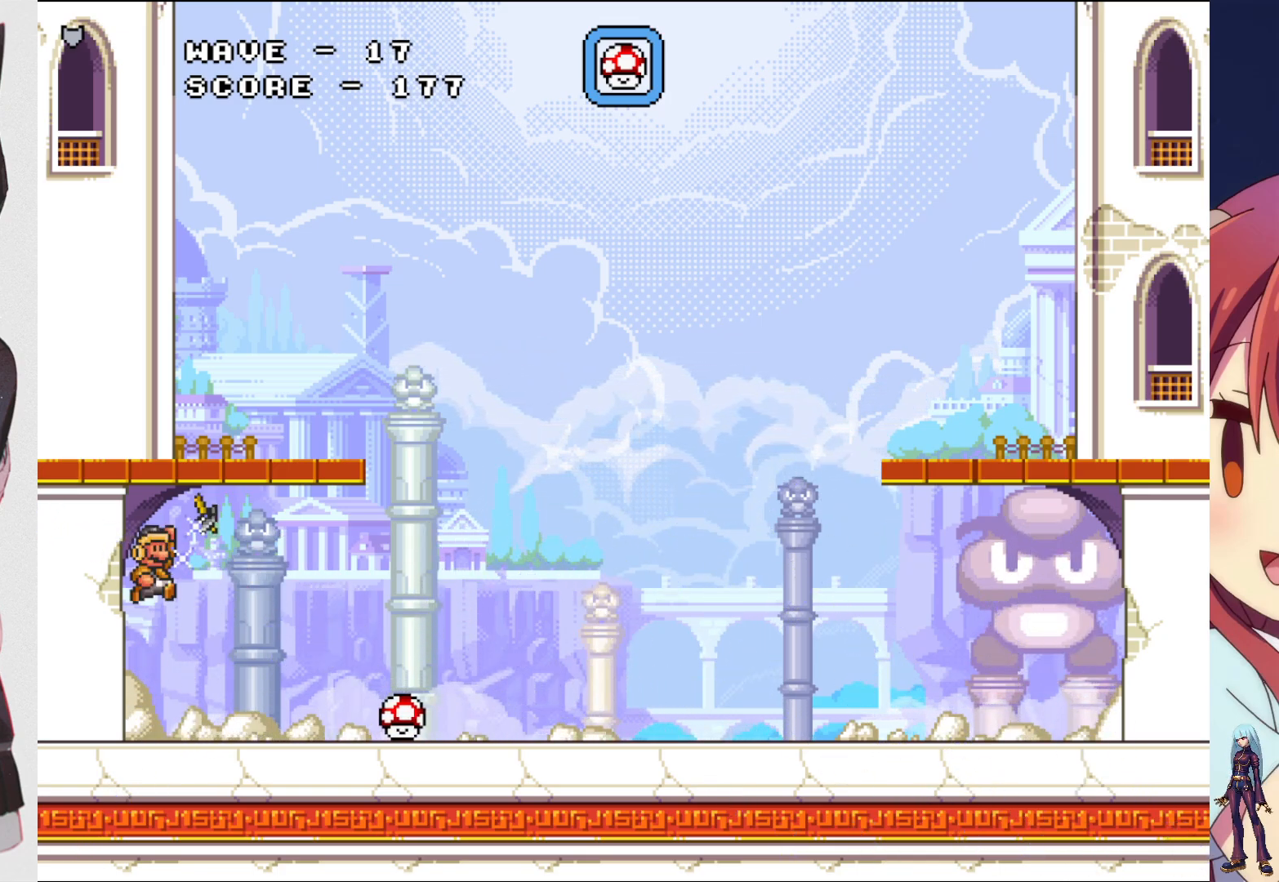
{"buttons": ["DPAD_UP"], "events": [[17, "SQUARE", "up"], [100, "SQUARE", "down"], [200, "SQUARE", "up"], [283, "SQUARE", "down"], [417, "SQUARE", "up"]]}
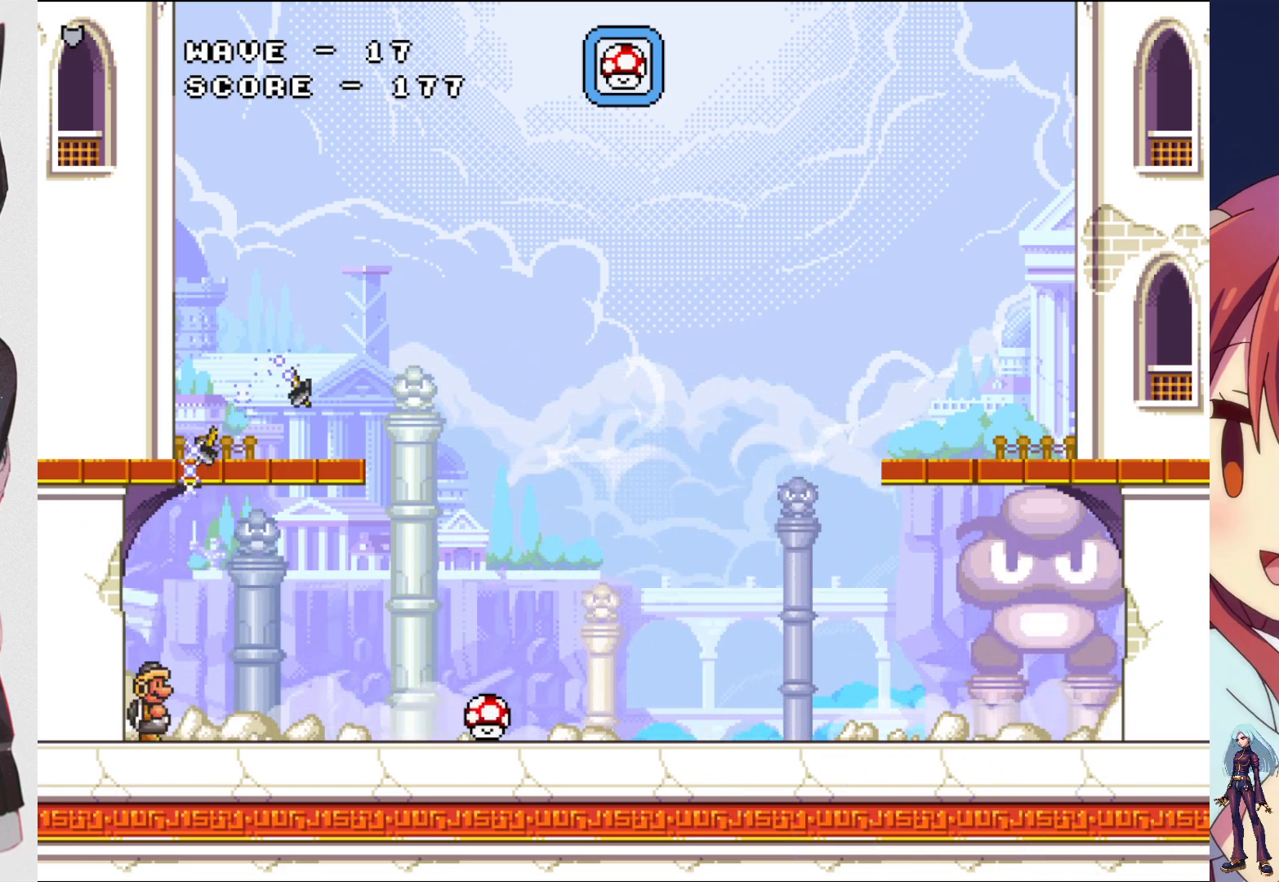
{"buttons": ["SQUARE", "DPAD_UP"], "events": [[50, "DPAD_UP", "up"], [117, "CROSS", "down"], [150, "DPAD_UP", "down"], [233, "SQUARE", "down"], [300, "CROSS", "up"], [383, "SQUARE", "up"], [450, "SQUARE", "down"]]}
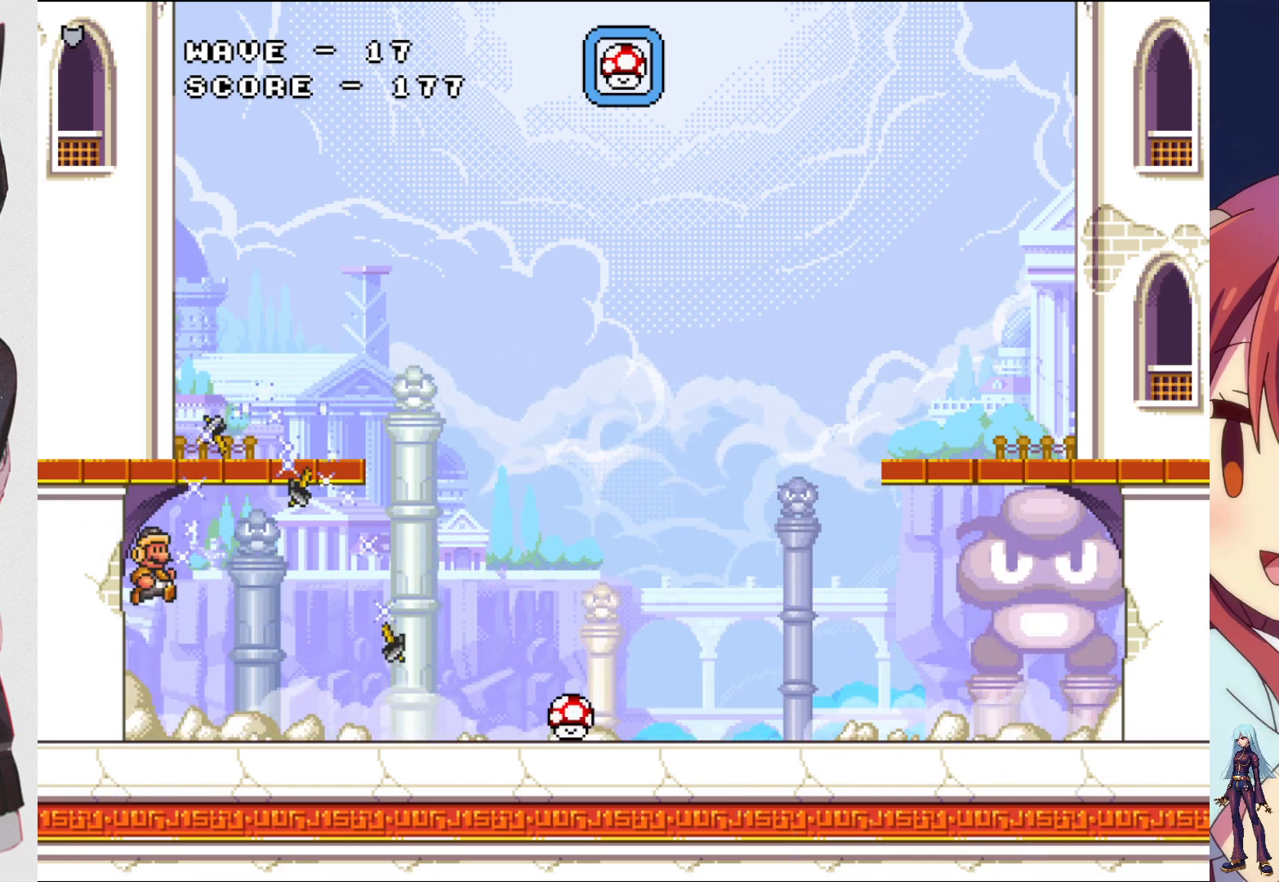
{"buttons": ["DPAD_UP"], "events": [[67, "SQUARE", "up"], [150, "SQUARE", "down"], [283, "SQUARE", "up"], [350, "SQUARE", "down"], [483, "SQUARE", "up"]]}